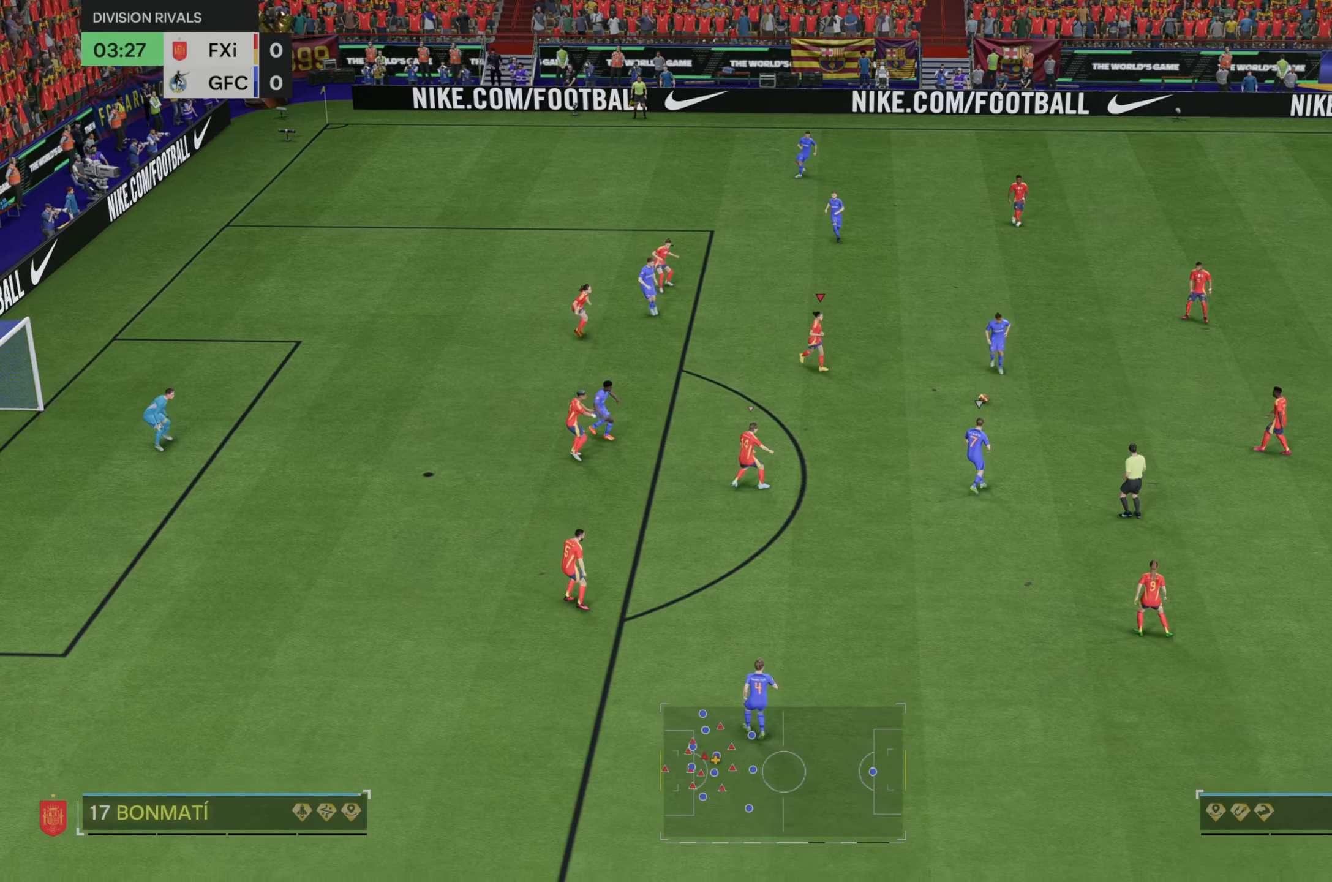
Gameplay with a controller (Xbox layout); each line is a JSON object with the inputs held at the frame after it (dt_ms = milliseconds from this image to that frame). "events" lists button and stick changes between this image and that frame as [ms after this image, input, new state], when the widget could be followed in between. Not read: L3 R3.
{"dt_ms": 500, "buttons": [], "left_stick": "down", "right_stick": "down", "events": [[317, "left_stick", "down"], [483, "right_stick", "down"]]}
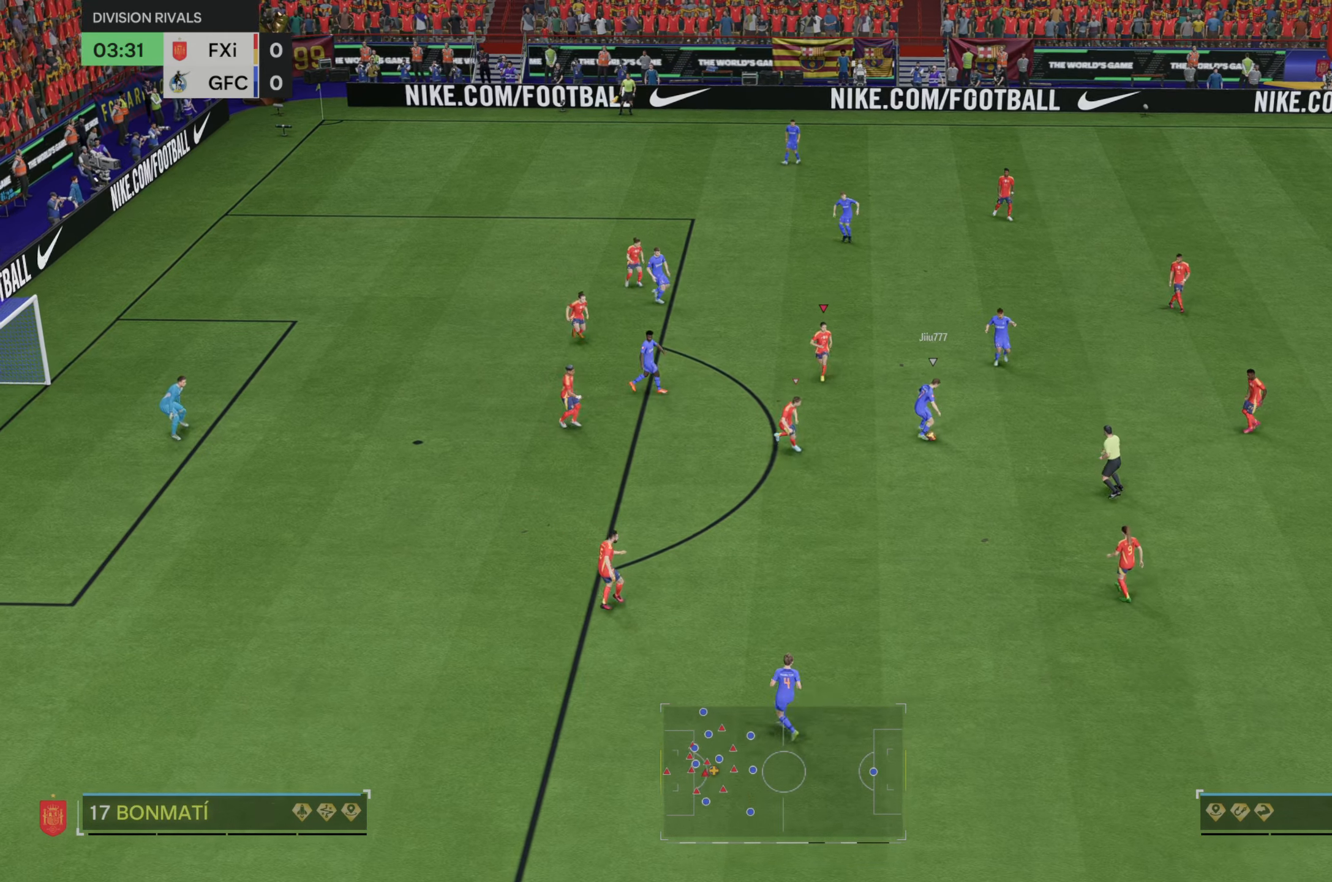
{"dt_ms": 500, "buttons": [], "left_stick": "center", "right_stick": "center", "events": [[83, "right_stick", "center"], [217, "left_stick", "center"]]}
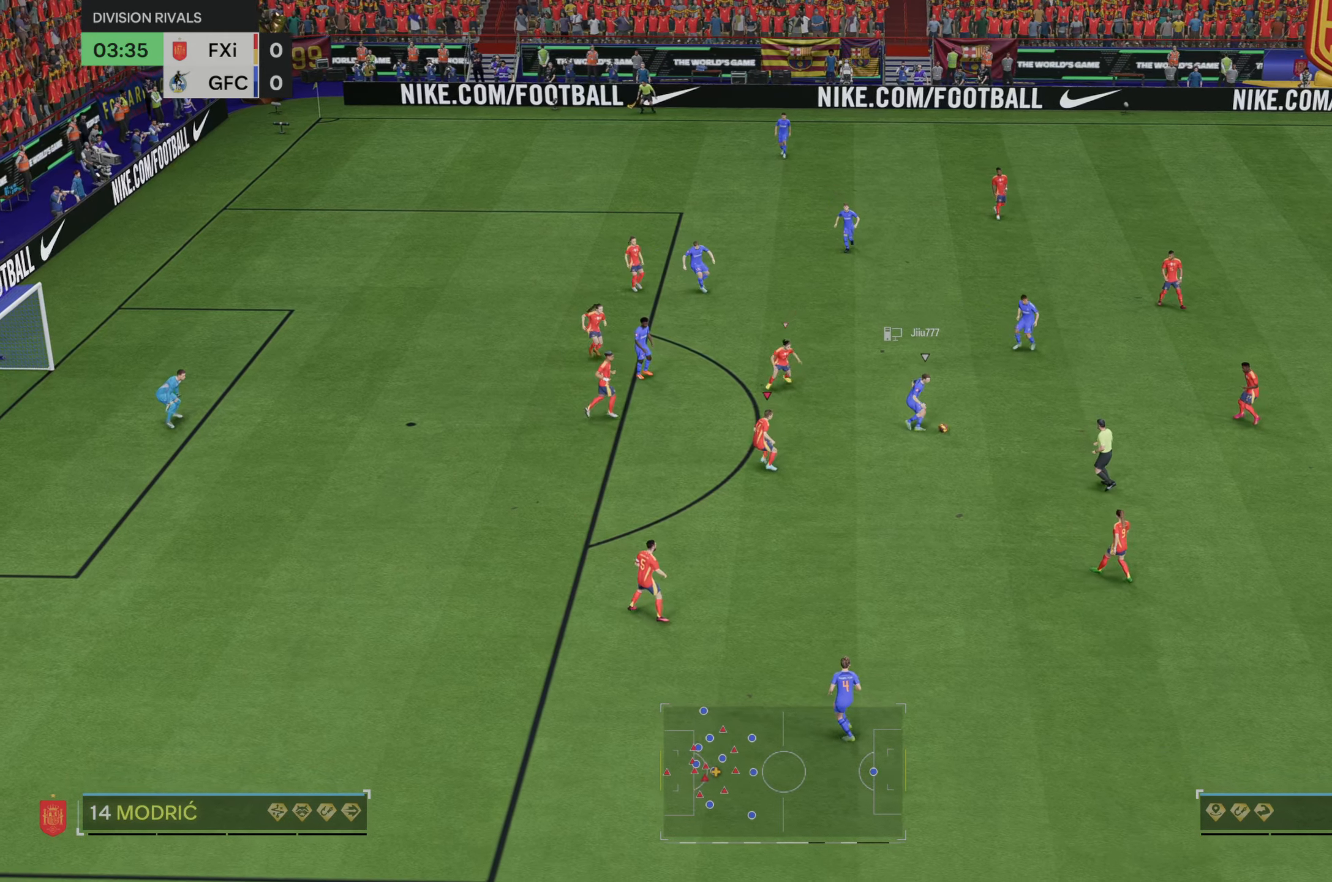
{"dt_ms": 500, "buttons": ["L2"], "left_stick": "center", "right_stick": "center", "events": [[333, "L2", "down"]]}
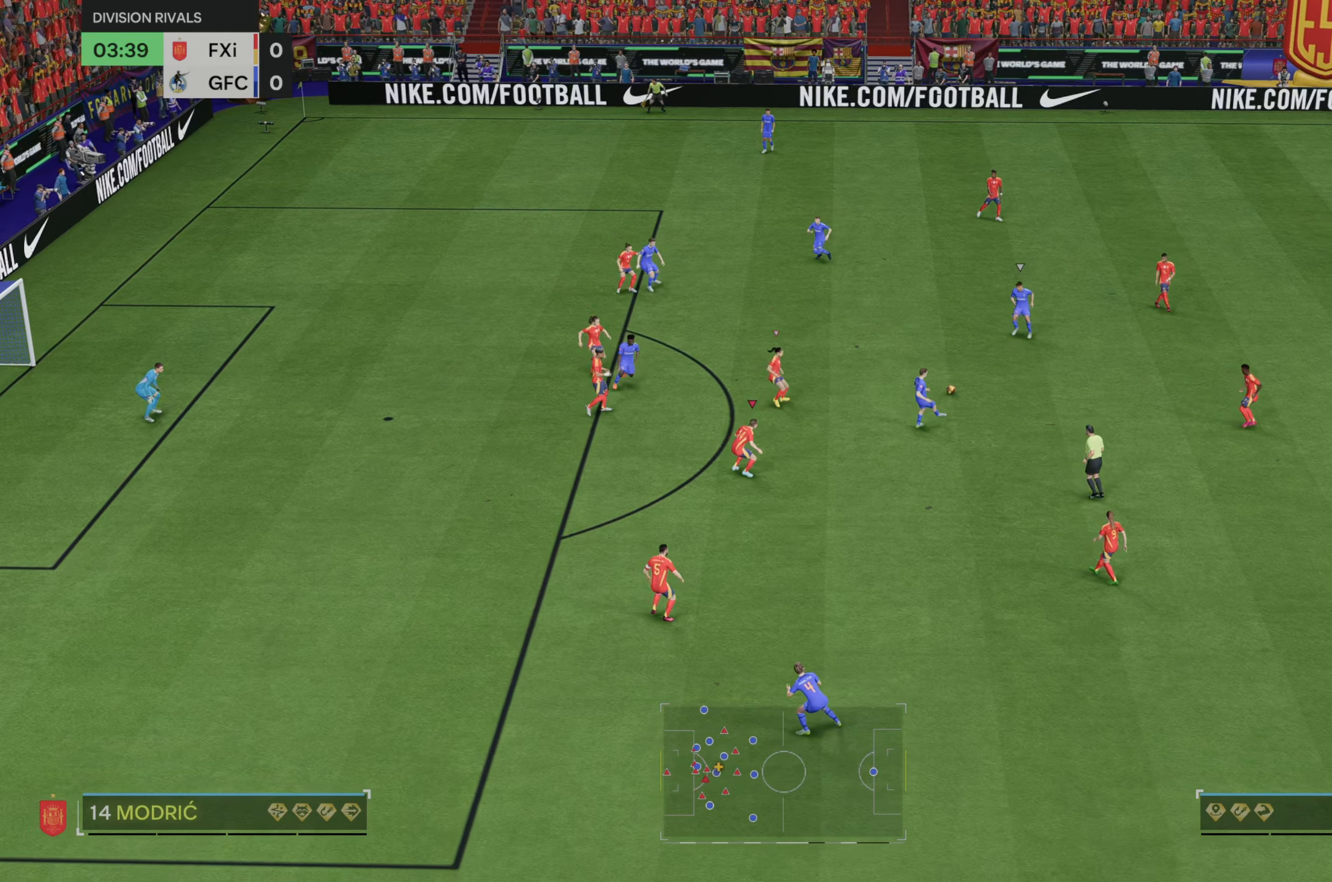
{"dt_ms": 500, "buttons": [], "left_stick": "up-right", "right_stick": "center"}
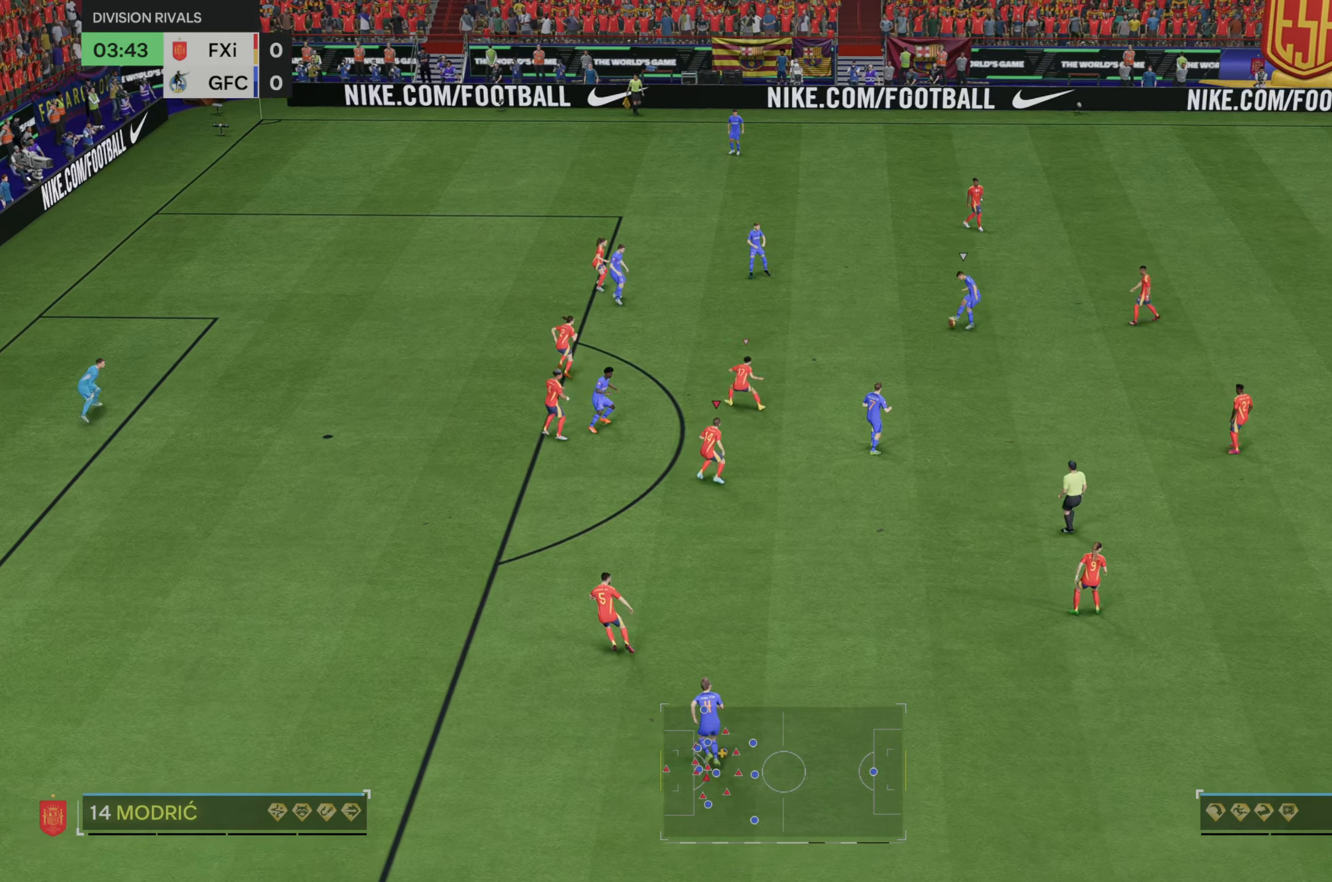
{"dt_ms": 500, "buttons": [], "left_stick": "up", "right_stick": "center", "events": [[233, "left_stick", "up"]]}
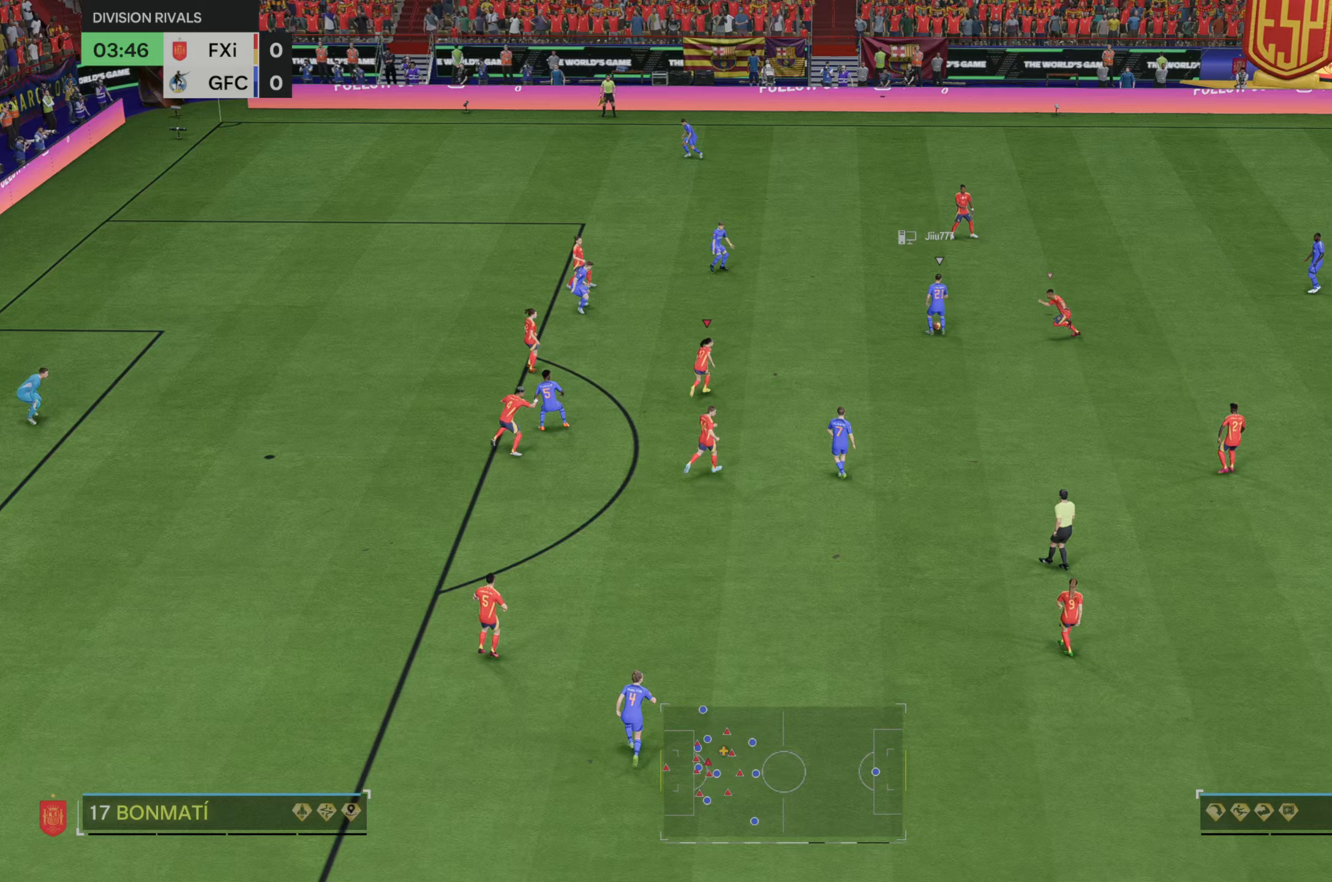
{"dt_ms": 1000, "buttons": [], "left_stick": "right", "right_stick": "center"}
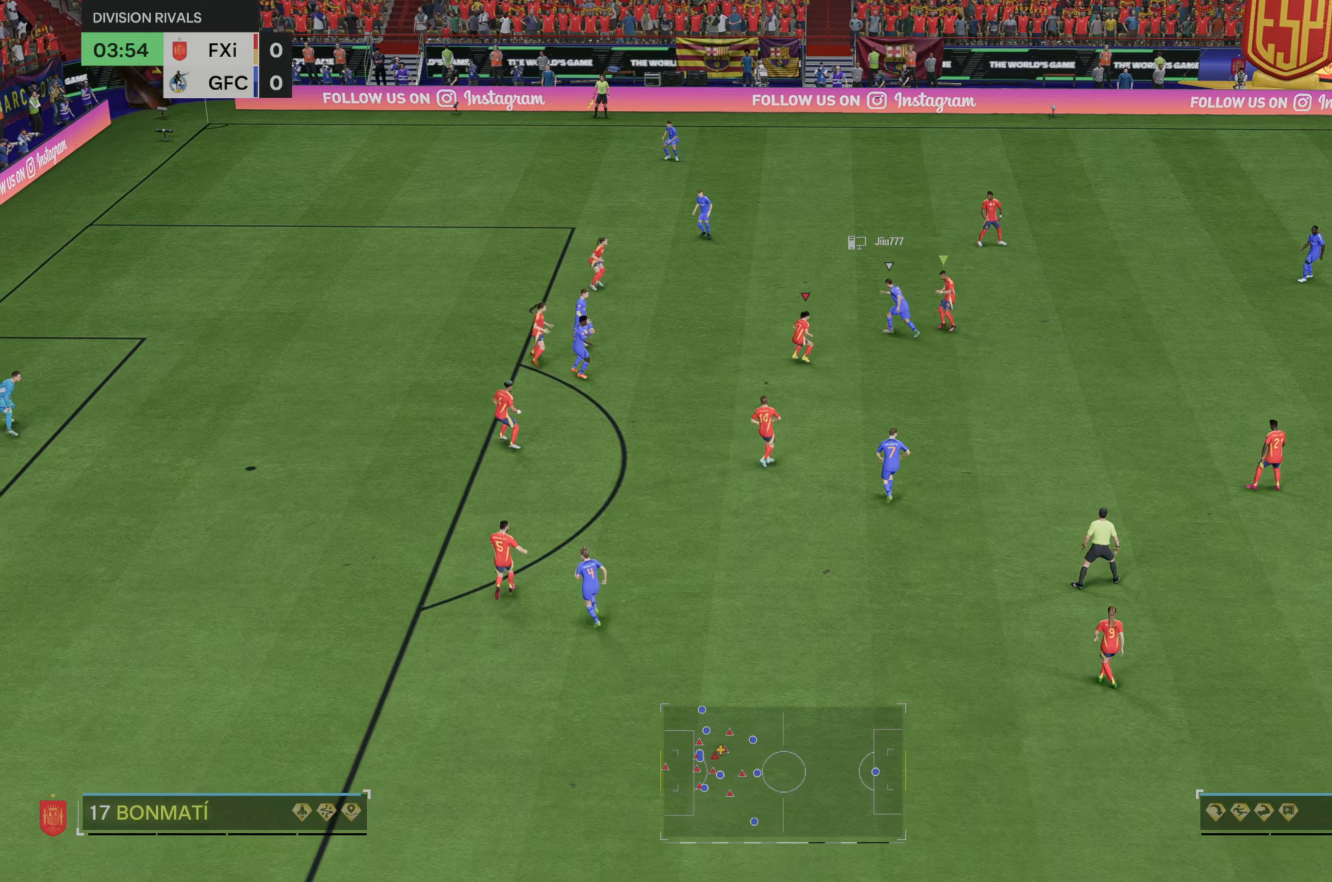
{"dt_ms": 500, "buttons": [], "left_stick": "up-left", "right_stick": "center"}
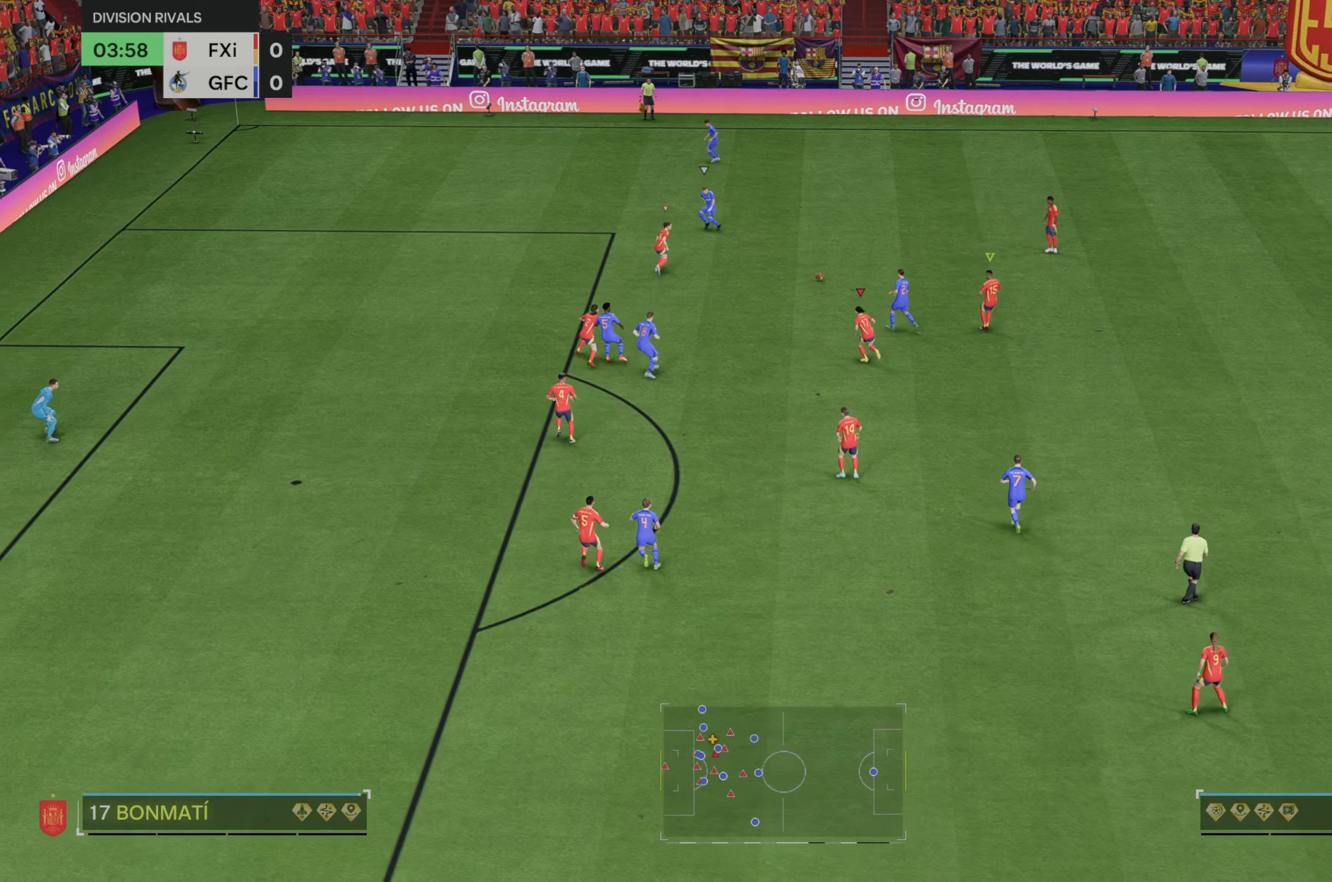
{"dt_ms": 500, "buttons": [], "left_stick": "center", "right_stick": "center", "events": [[167, "R2", "down"], [283, "left_stick", "center"], [350, "R2", "up"]]}
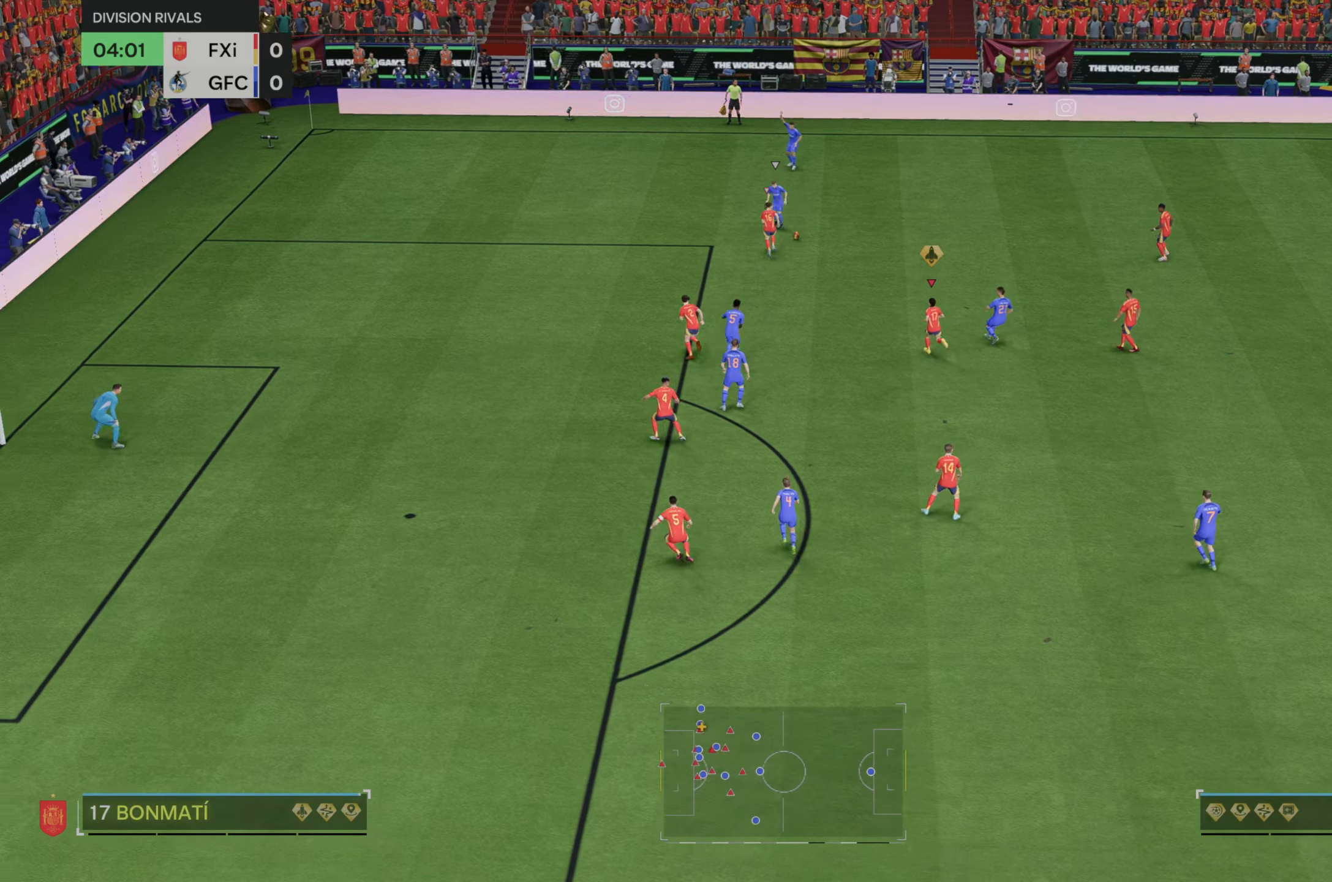
{"dt_ms": 500, "buttons": [], "left_stick": "up-left", "right_stick": "center", "events": [[83, "left_stick", "up"], [283, "left_stick", "up-left"]]}
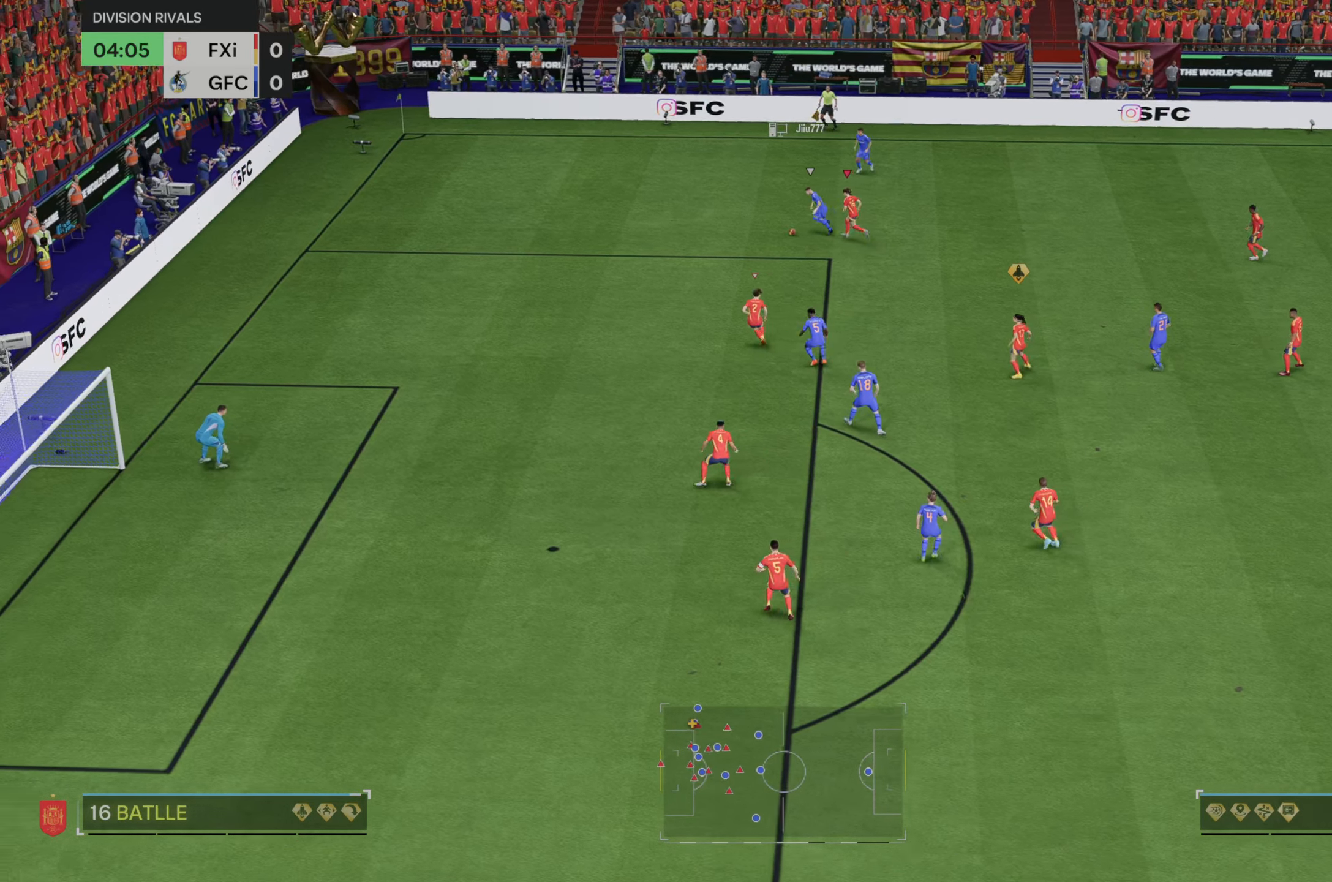
{"dt_ms": 500, "buttons": ["R2"], "left_stick": "left", "right_stick": "center", "events": [[83, "left_stick", "left"], [500, "R2", "down"]]}
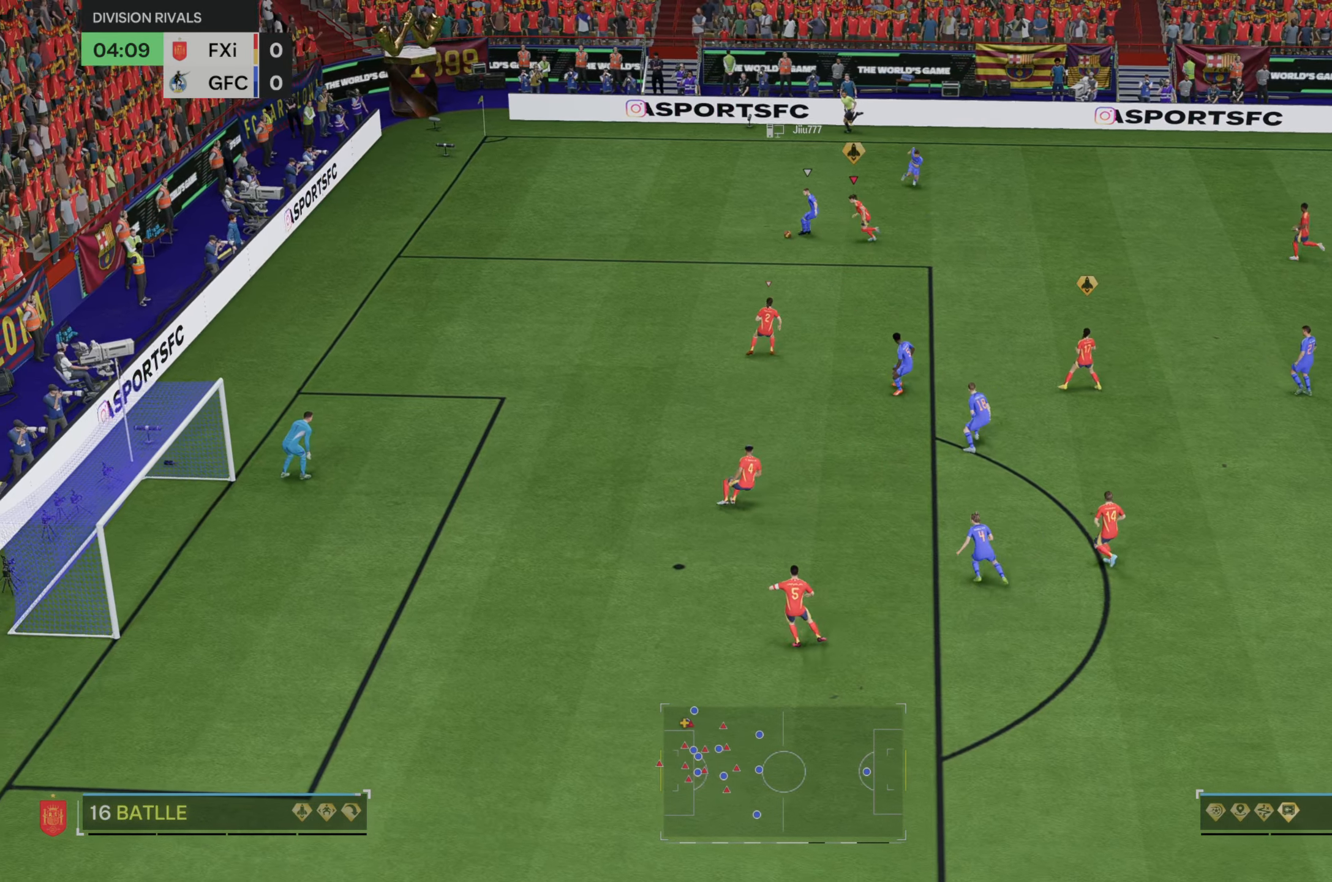
{"dt_ms": 500, "buttons": ["R2"], "left_stick": "left", "right_stick": "center", "events": []}
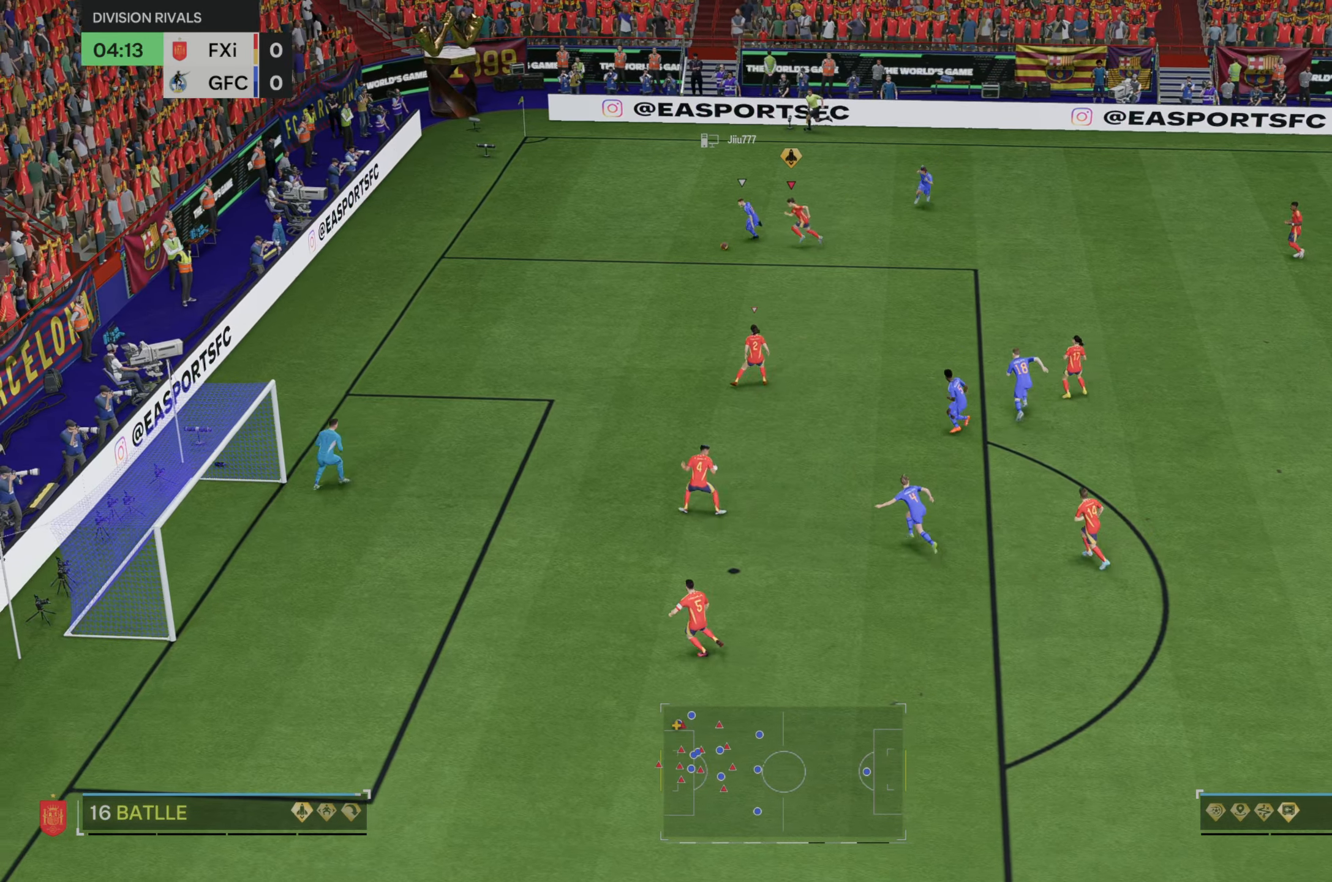
{"dt_ms": 500, "buttons": ["R2"], "left_stick": "down-left", "right_stick": "center", "events": [[267, "left_stick", "down-left"]]}
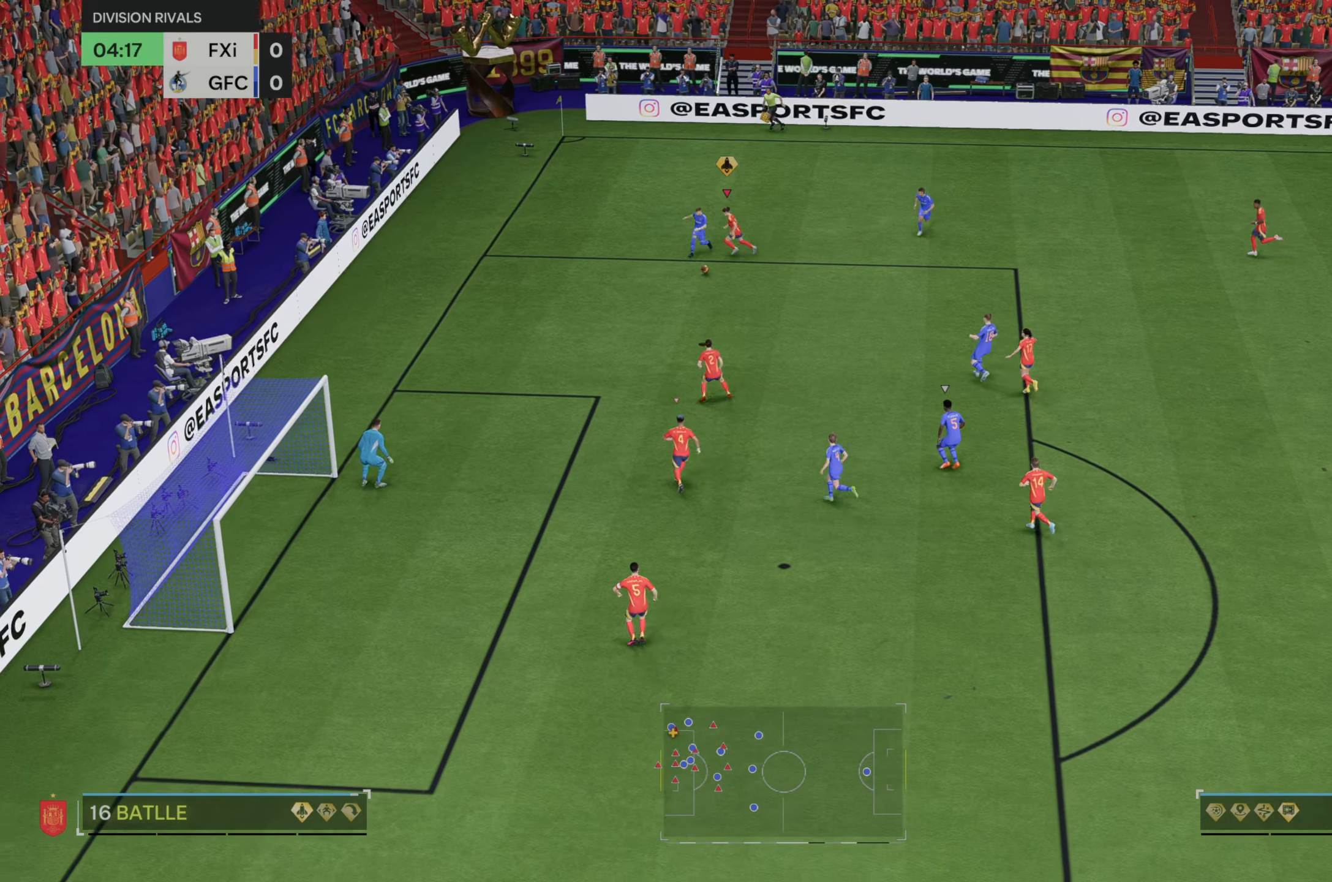
{"dt_ms": 500, "buttons": [], "left_stick": "right", "right_stick": "center", "events": [[350, "R2", "up"], [433, "left_stick", "down-right"], [500, "left_stick", "right"]]}
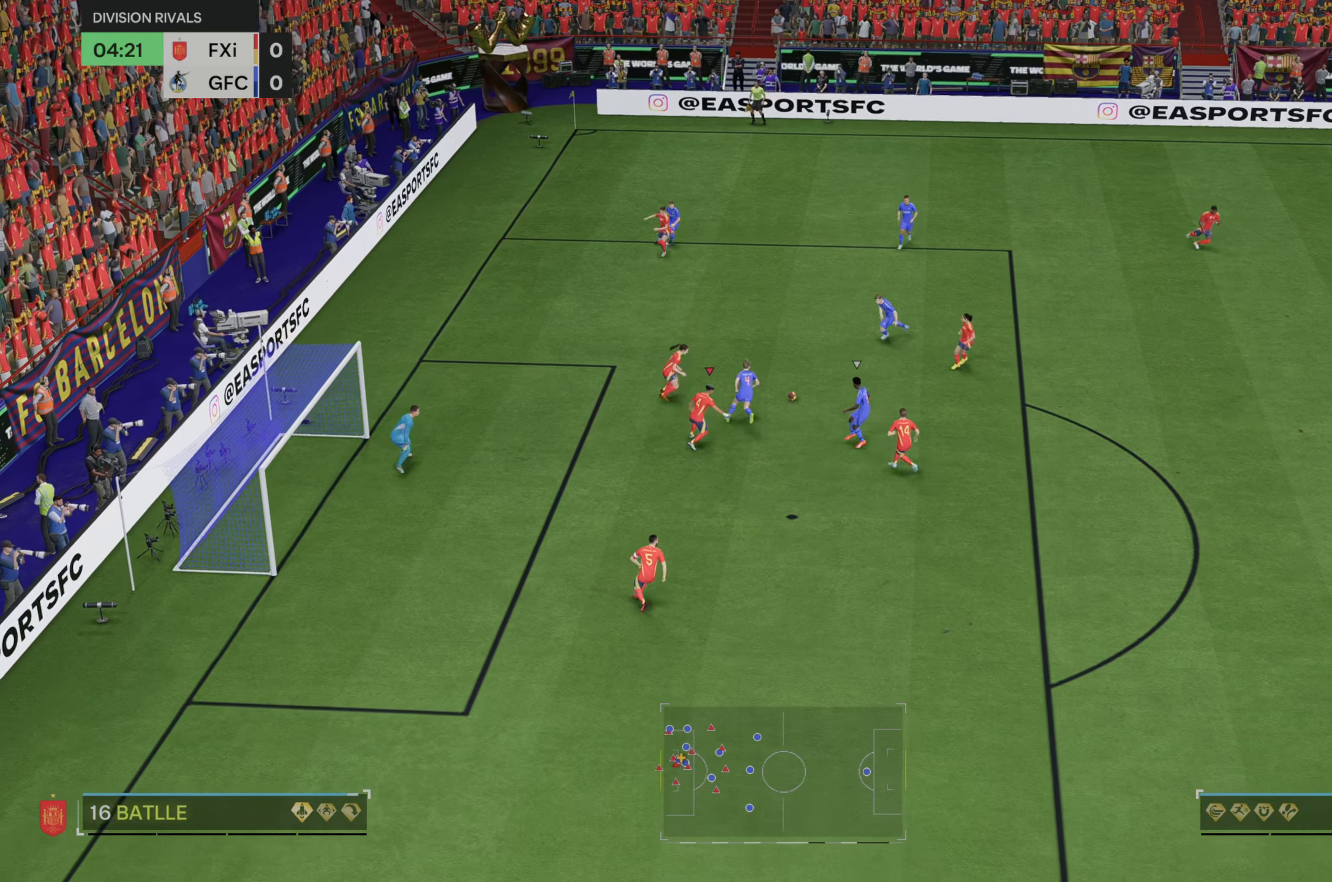
{"dt_ms": 500, "buttons": ["L2"], "left_stick": "down-right", "right_stick": "center", "events": [[233, "left_stick", "center"], [333, "left_stick", "up-right"], [400, "left_stick", "right"], [433, "L2", "down"], [500, "left_stick", "down-right"]]}
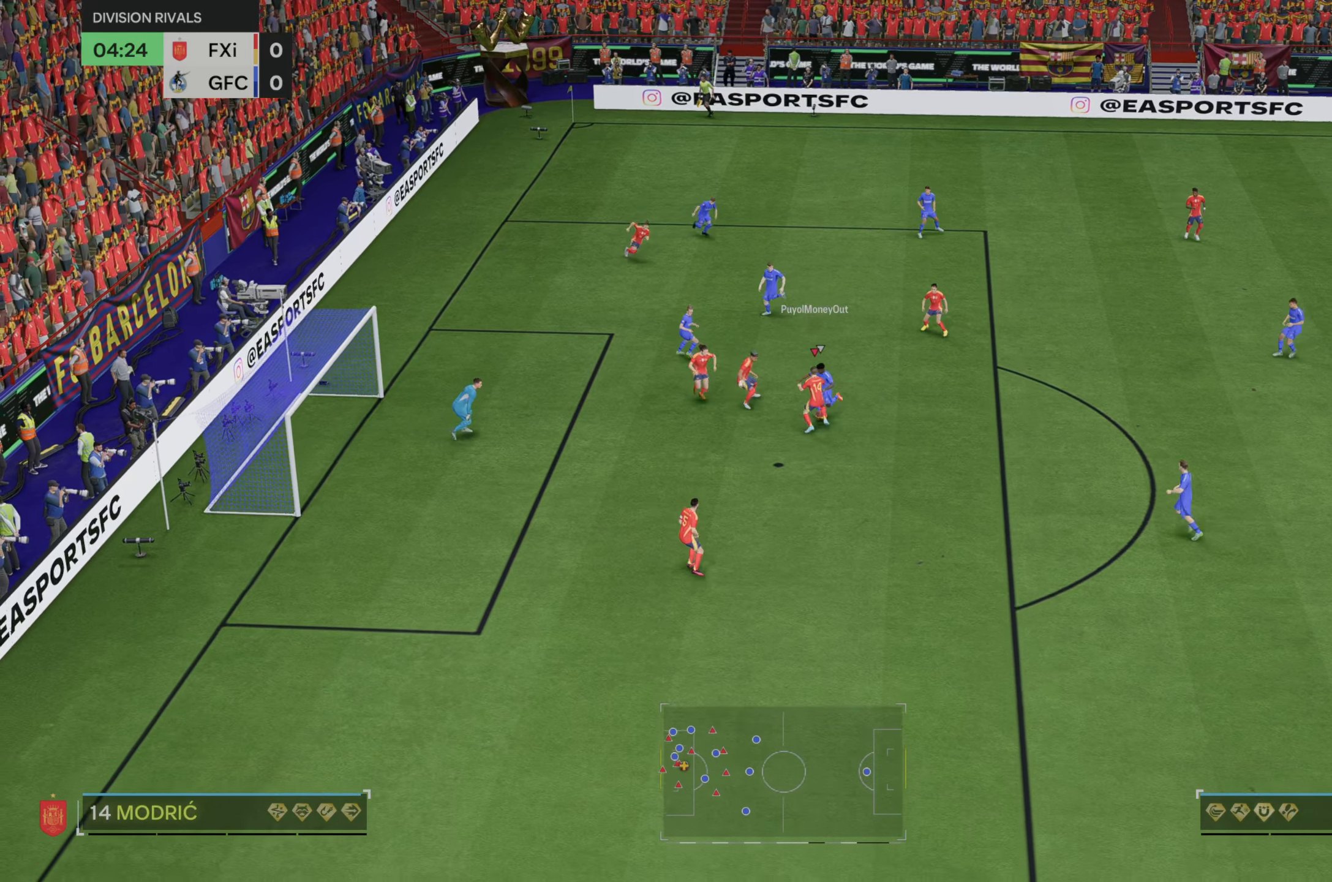
{"dt_ms": 500, "buttons": ["Y"], "left_stick": "down", "right_stick": "center", "events": [[167, "L2", "up"], [167, "left_stick", "down"], [317, "Y", "down"]]}
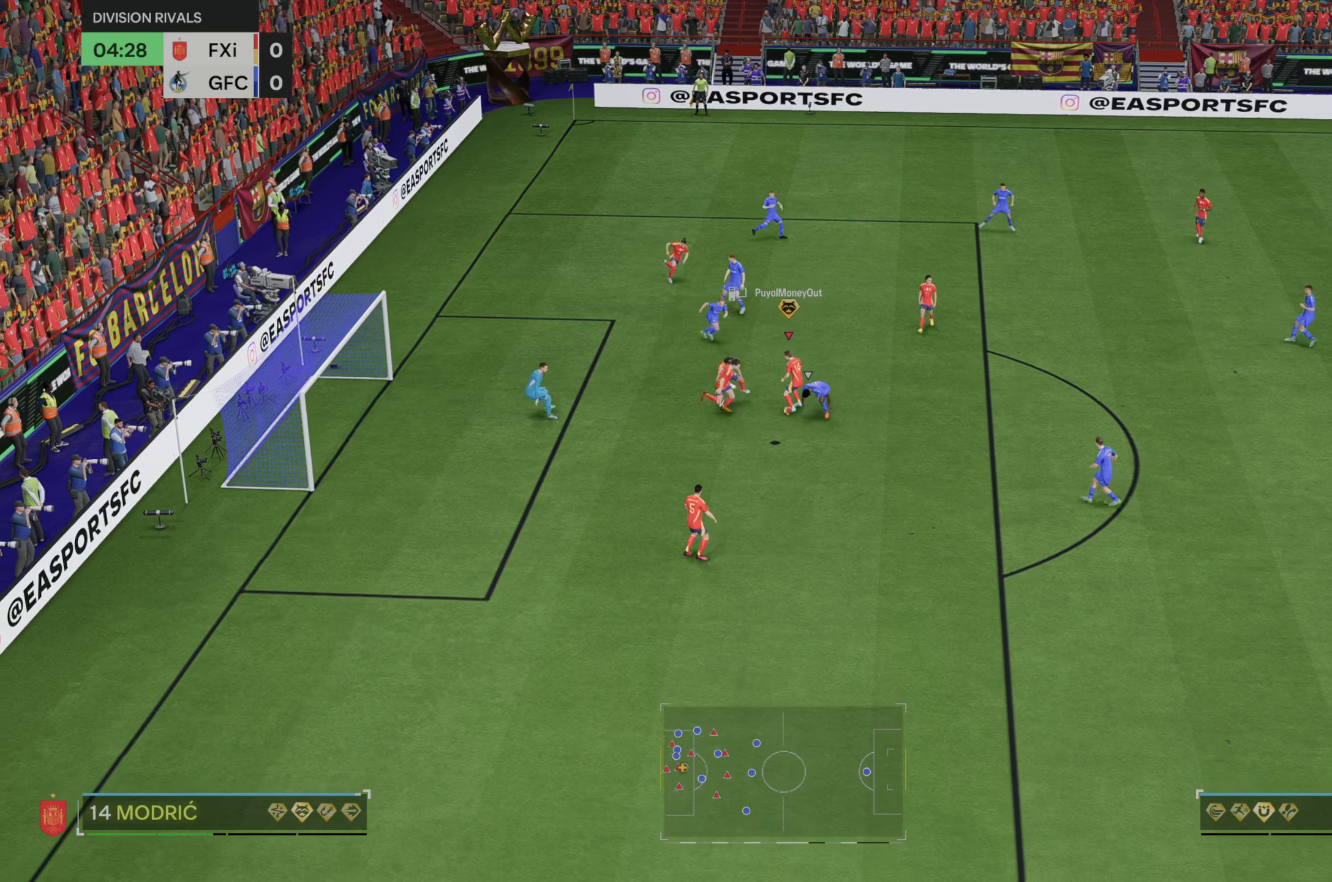
{"dt_ms": 500, "buttons": [], "left_stick": "up-right", "right_stick": "center", "events": [[17, "Y", "up"], [17, "left_stick", "down-right"], [283, "left_stick", "right"], [383, "left_stick", "up-right"]]}
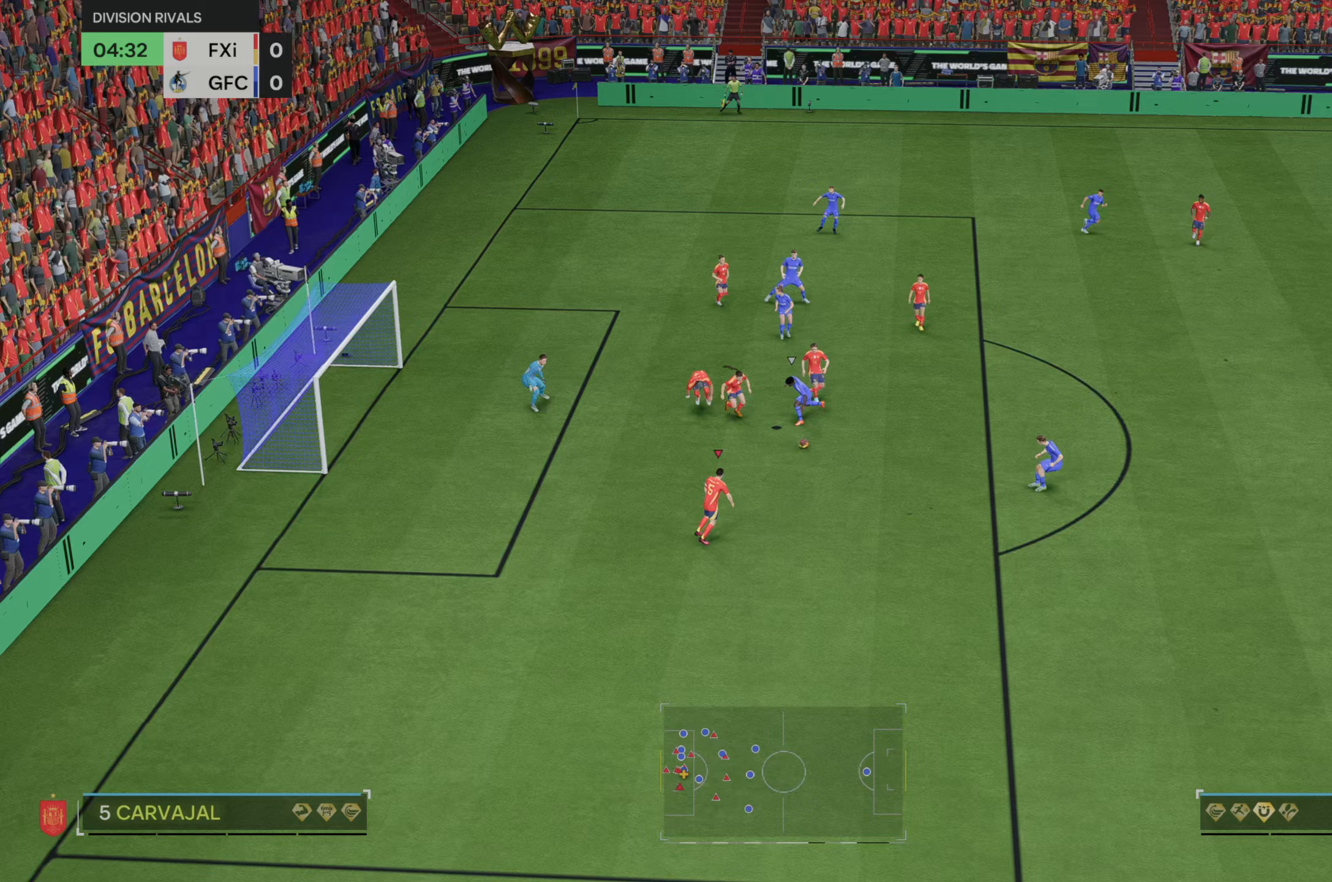
{"dt_ms": 500, "buttons": ["Y"], "left_stick": "up-right", "right_stick": "center", "events": [[417, "Y", "down"]]}
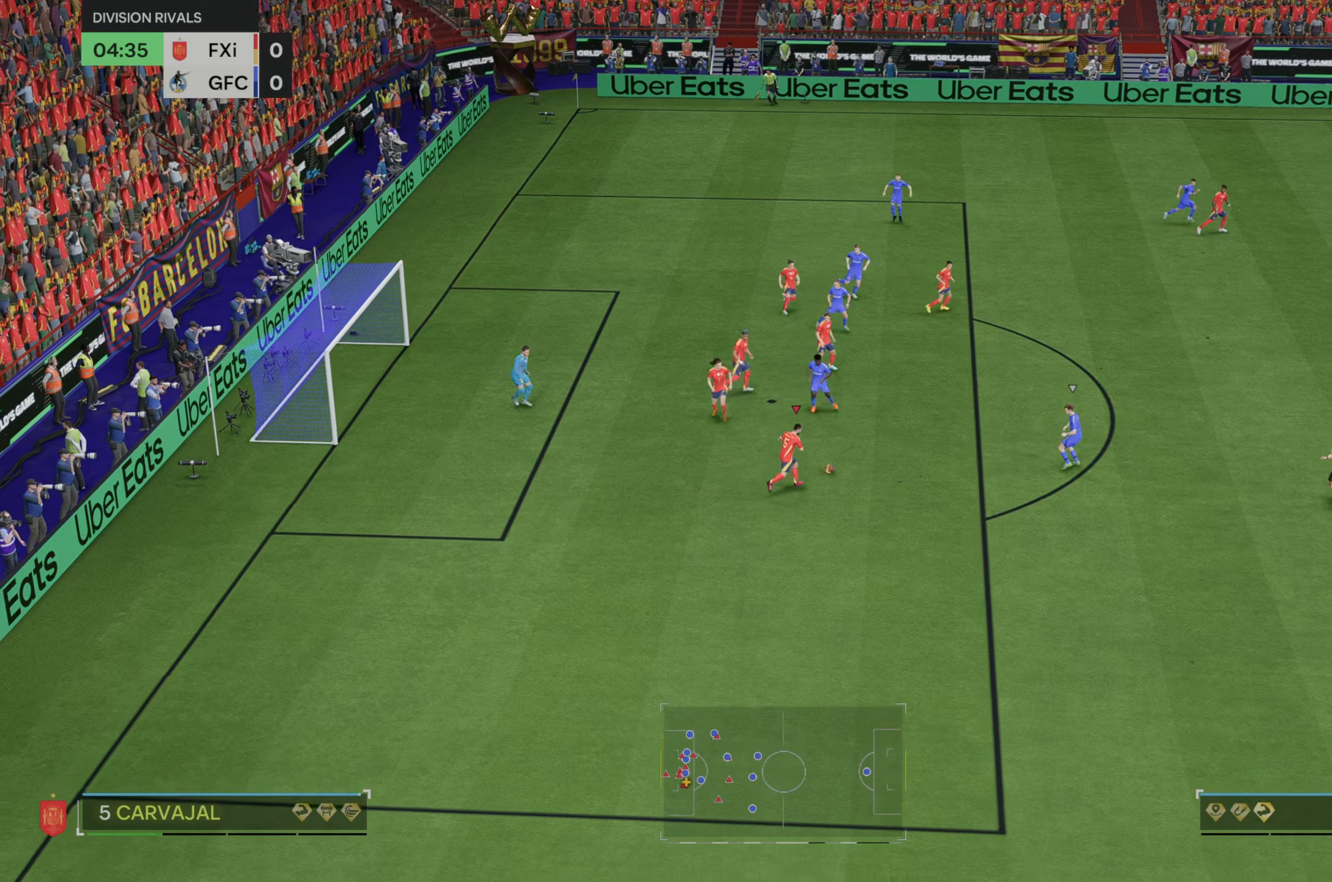
{"dt_ms": 500, "buttons": ["R2"], "left_stick": "up-right", "right_stick": "center", "events": [[150, "Y", "up"], [467, "R2", "down"]]}
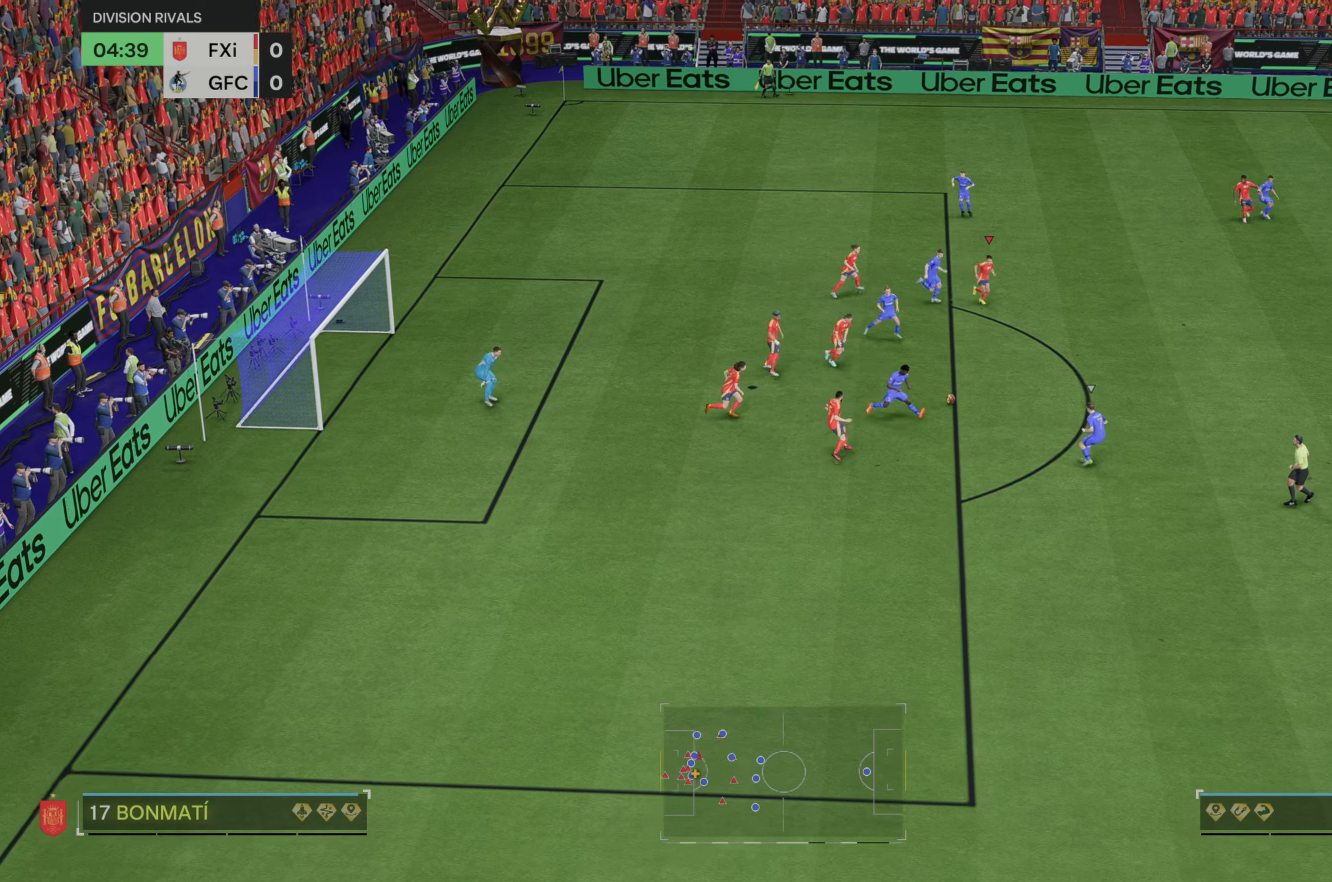
{"dt_ms": 500, "buttons": ["R2"], "left_stick": "right", "right_stick": "center", "events": [[217, "left_stick", "right"]]}
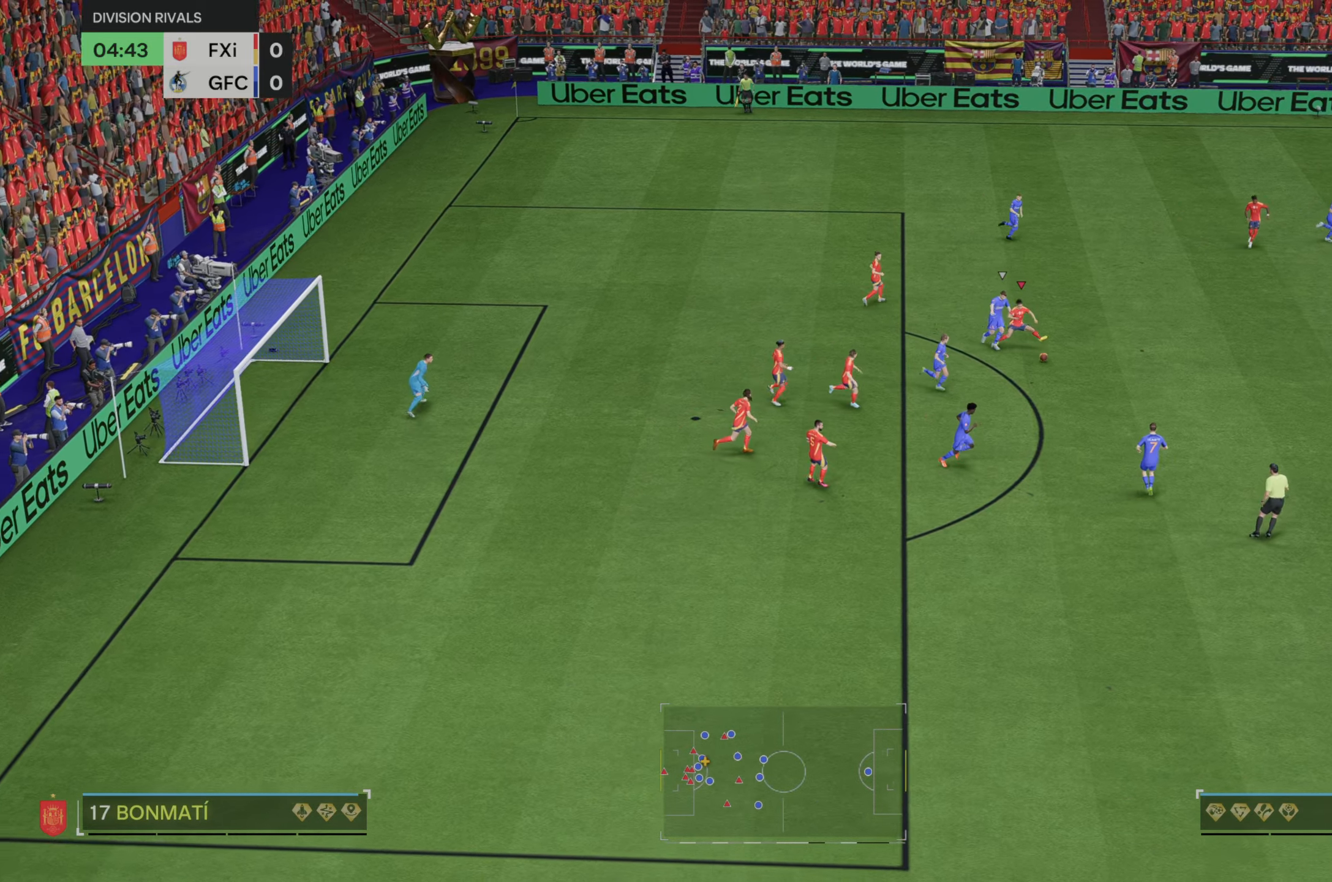
{"dt_ms": 500, "buttons": ["R2"], "left_stick": "right", "right_stick": "center", "events": []}
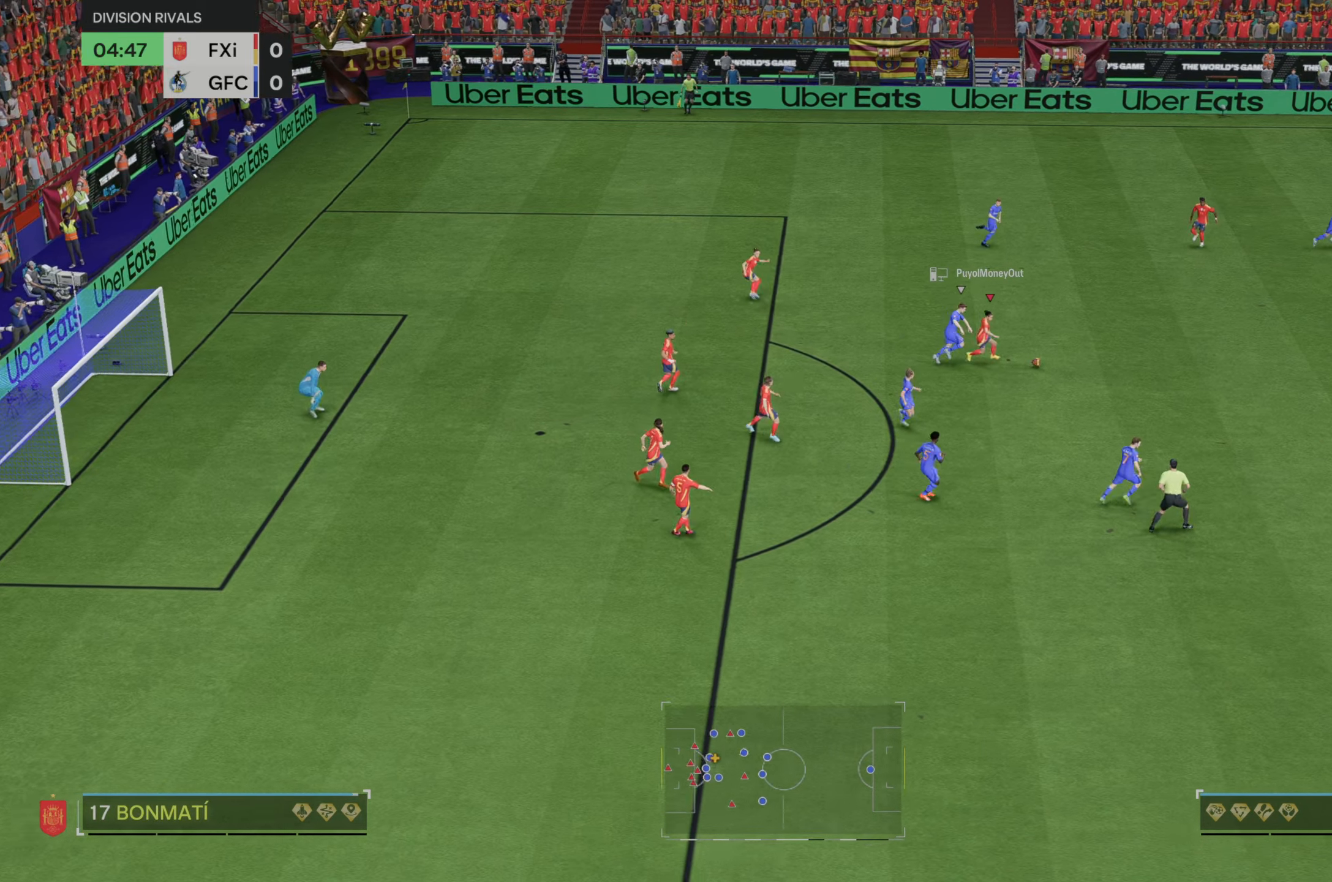
{"dt_ms": 500, "buttons": ["R2"], "left_stick": "right", "right_stick": "center", "events": []}
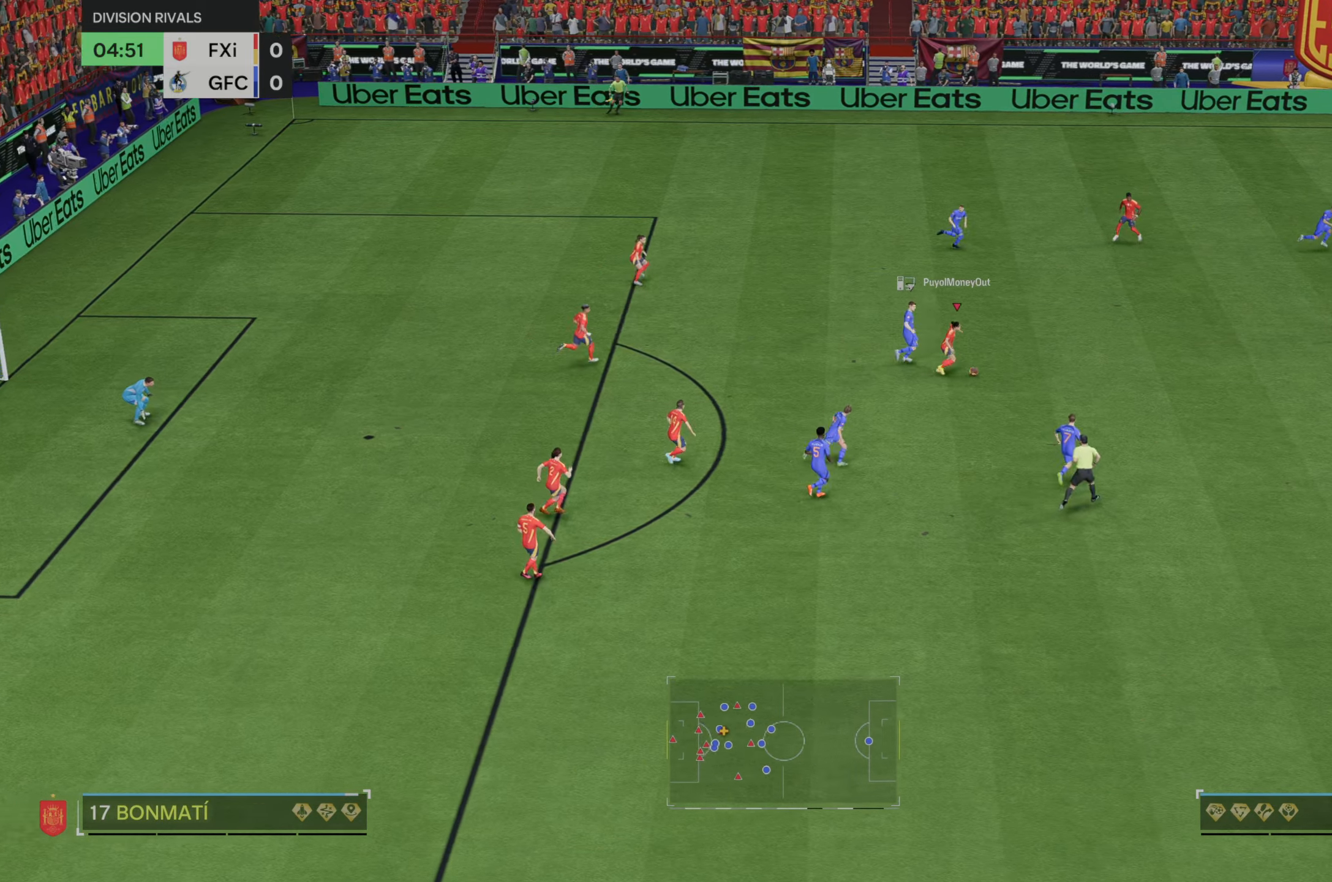
{"dt_ms": 500, "buttons": ["R2"], "left_stick": "right", "right_stick": "center", "events": []}
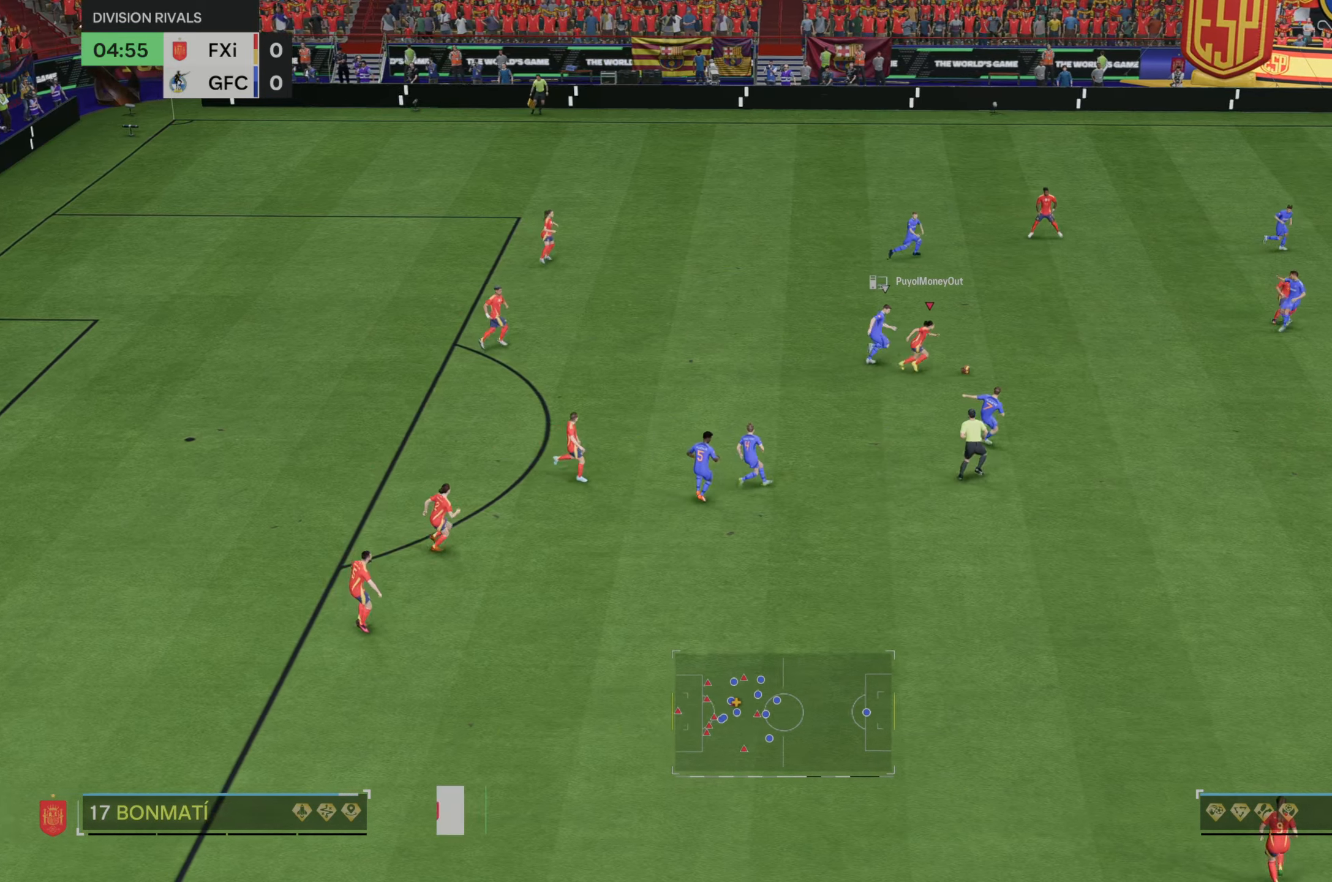
{"dt_ms": 500, "buttons": ["R2"], "left_stick": "right", "right_stick": "center", "events": []}
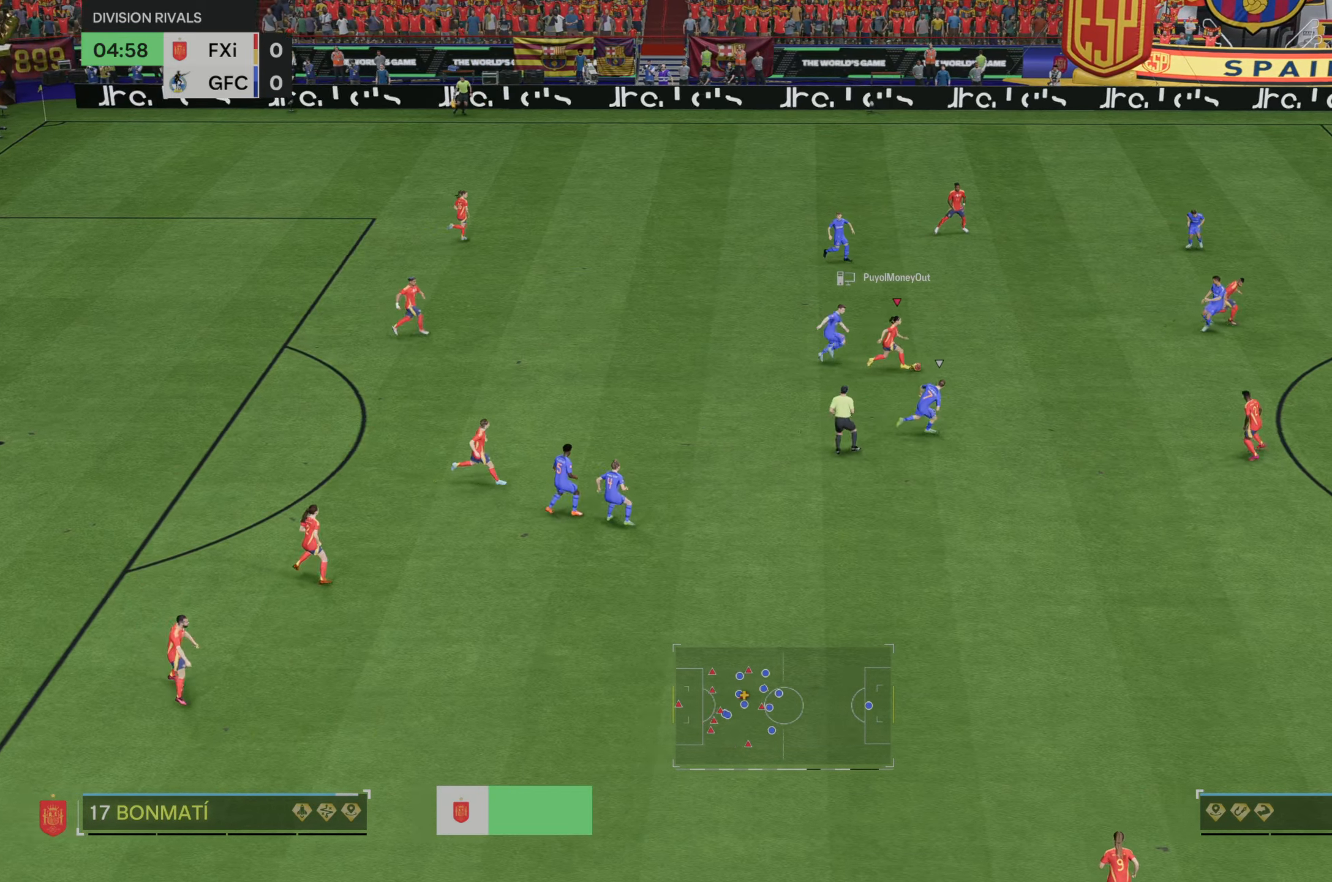
{"dt_ms": 500, "buttons": [], "left_stick": "down-right", "right_stick": "center"}
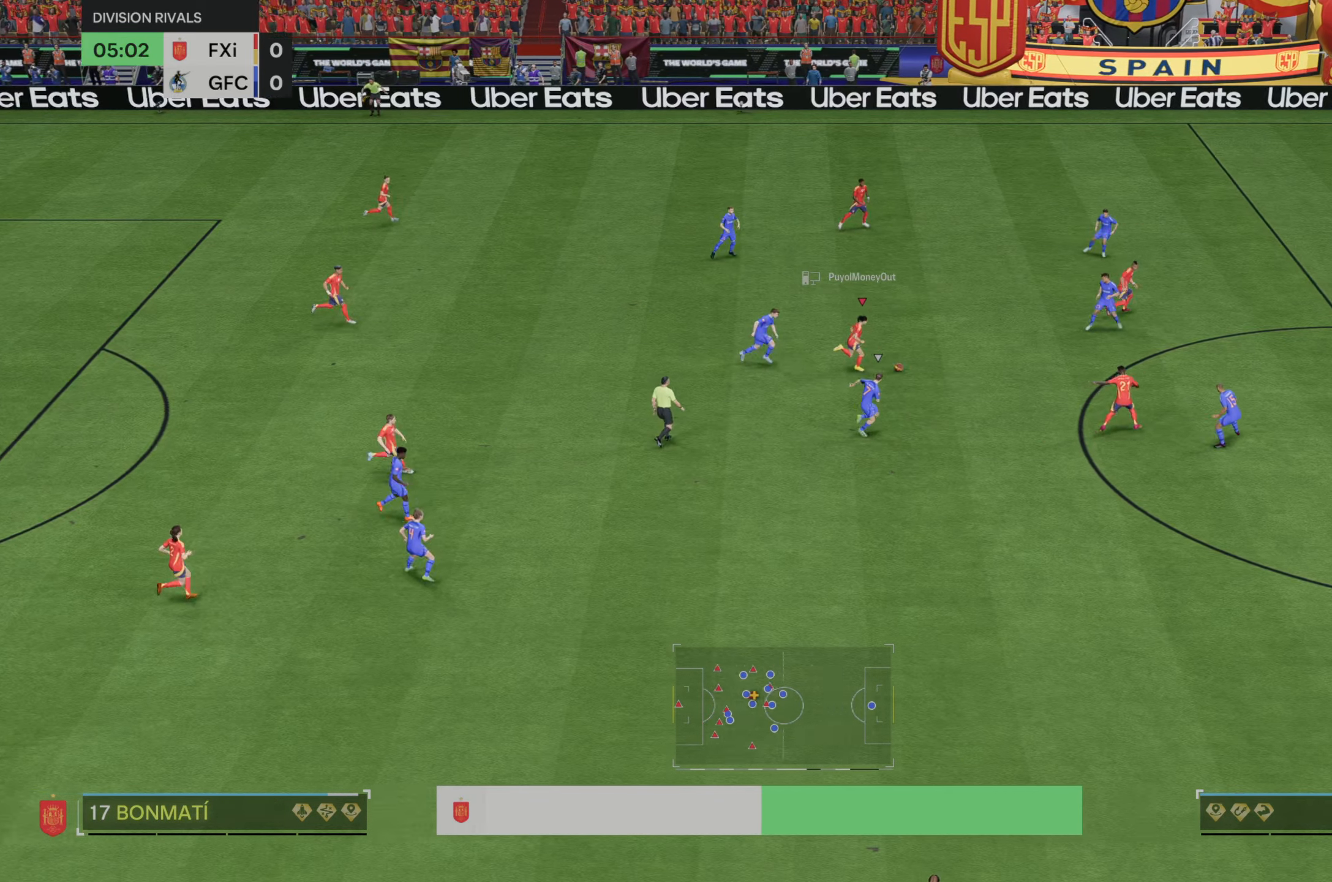
{"dt_ms": 500, "buttons": [], "left_stick": "down-right", "right_stick": "center", "events": [[50, "Y", "down"], [217, "Y", "up"]]}
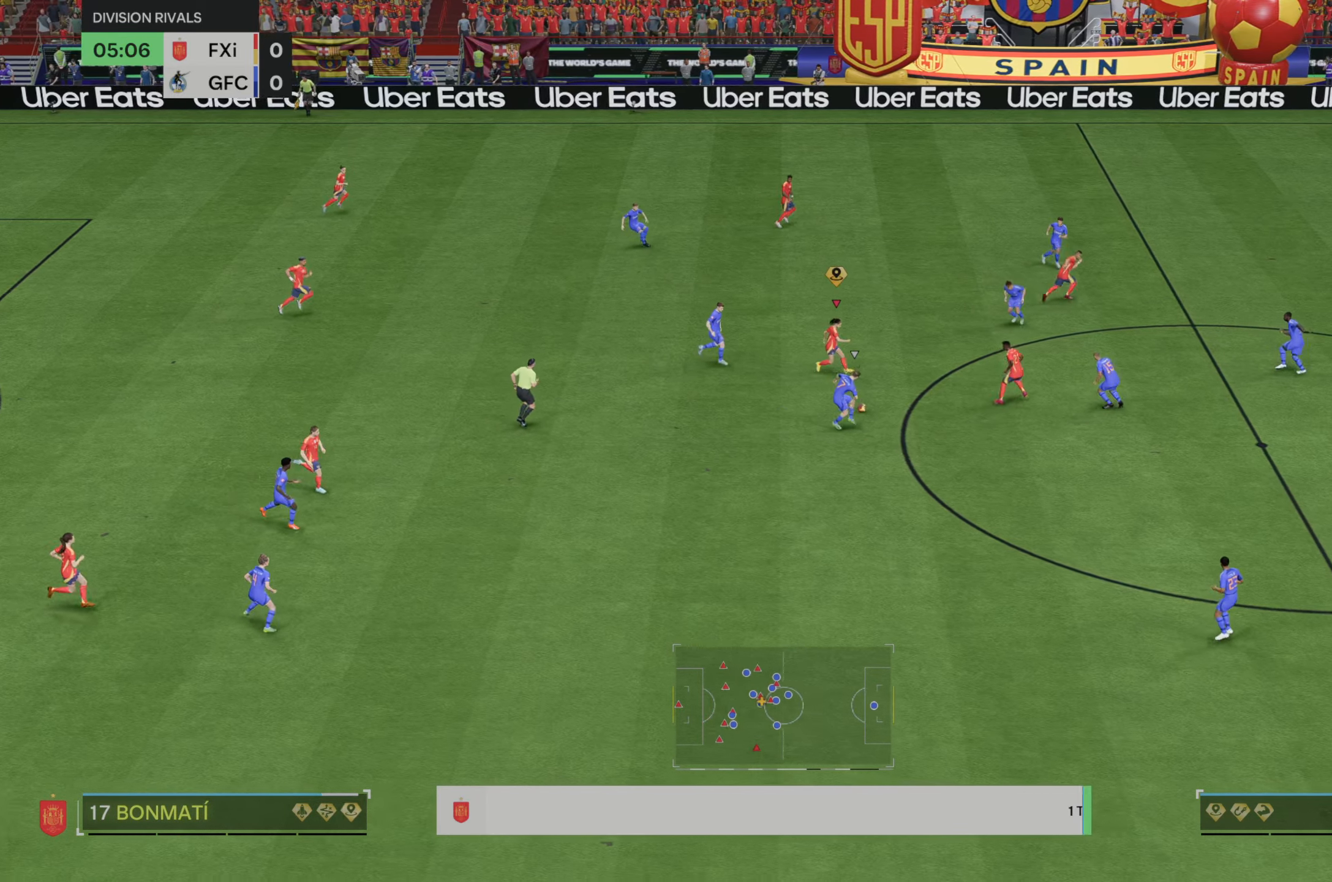
{"dt_ms": 500, "buttons": ["R2"], "left_stick": "down-right", "right_stick": "center", "events": [[250, "R2", "down"]]}
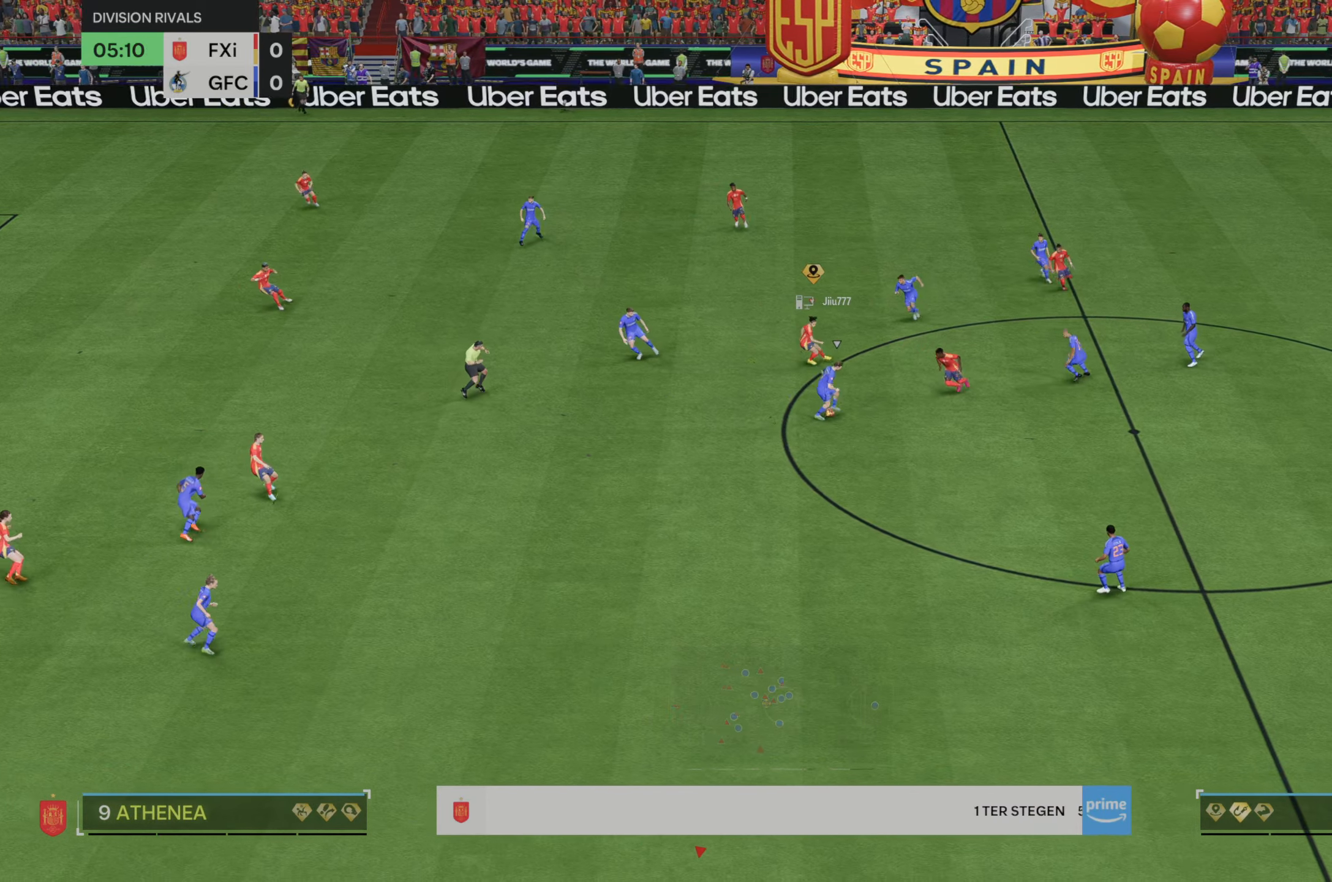
{"dt_ms": 500, "buttons": [], "left_stick": "down-left", "right_stick": "center", "events": [[100, "R2", "up"], [133, "left_stick", "down"], [333, "left_stick", "down-left"]]}
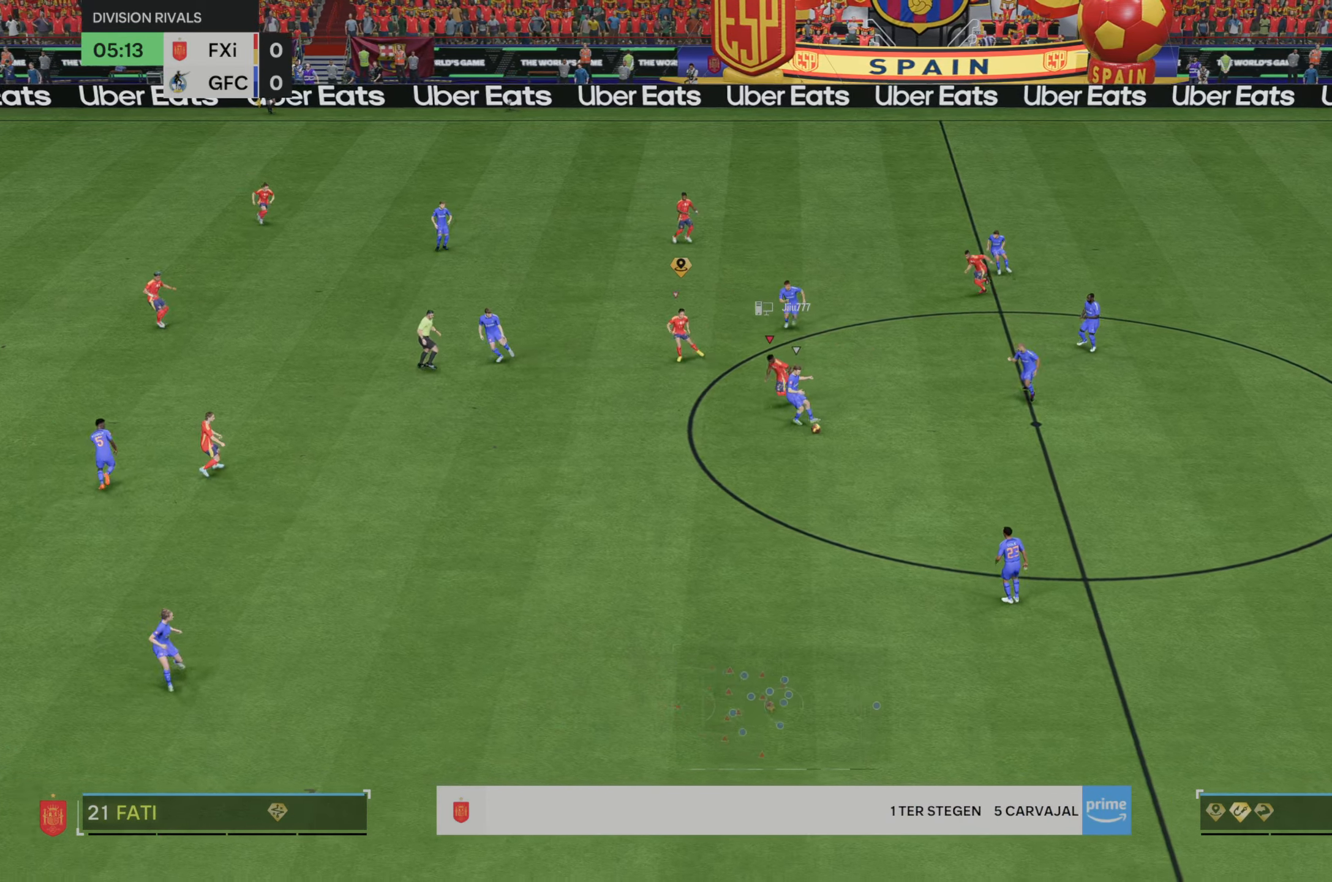
{"dt_ms": 500, "buttons": [], "left_stick": "down", "right_stick": "center", "events": [[267, "left_stick", "down"]]}
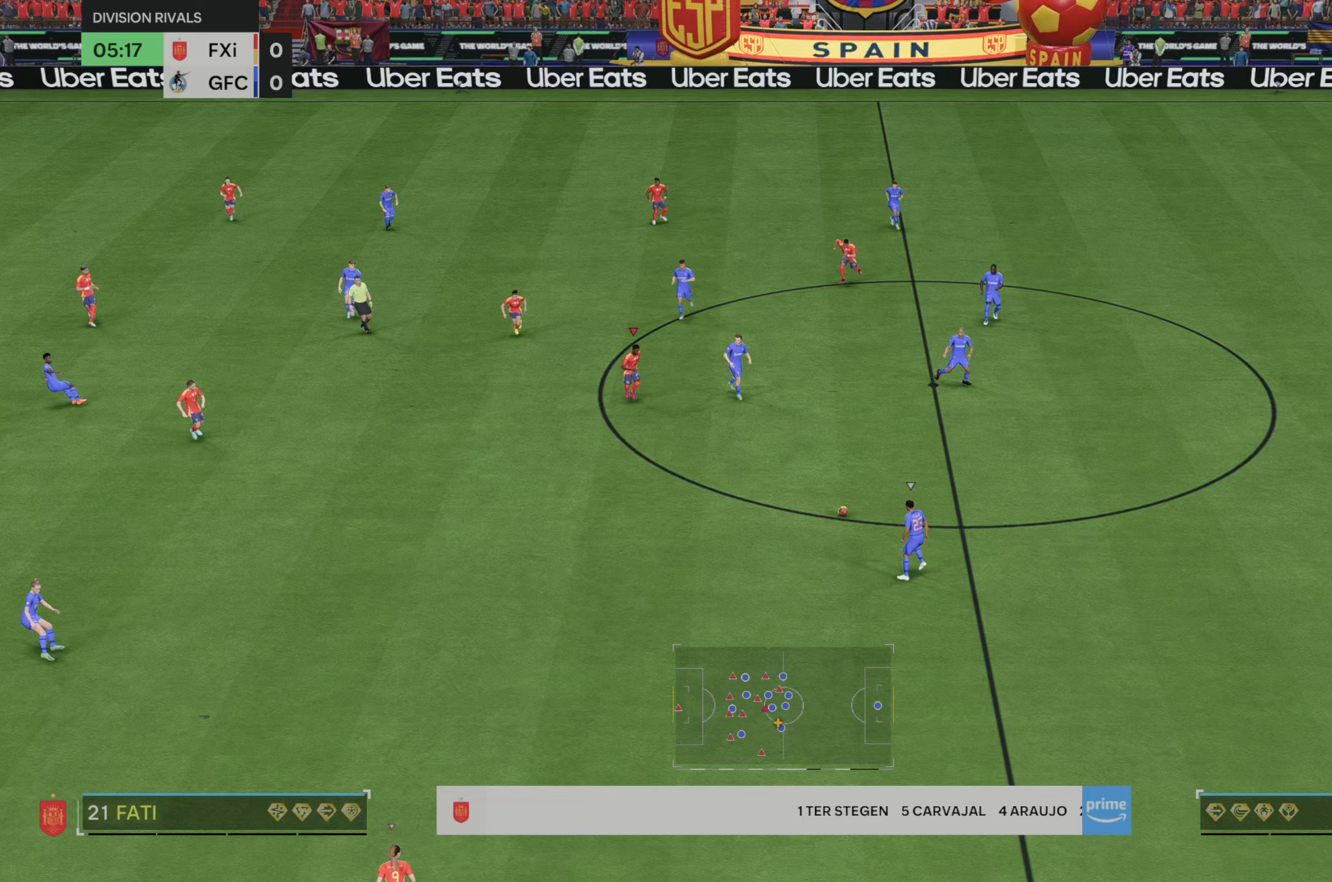
{"dt_ms": 500, "buttons": ["R2"], "left_stick": "down", "right_stick": "center", "events": [[317, "R2", "down"]]}